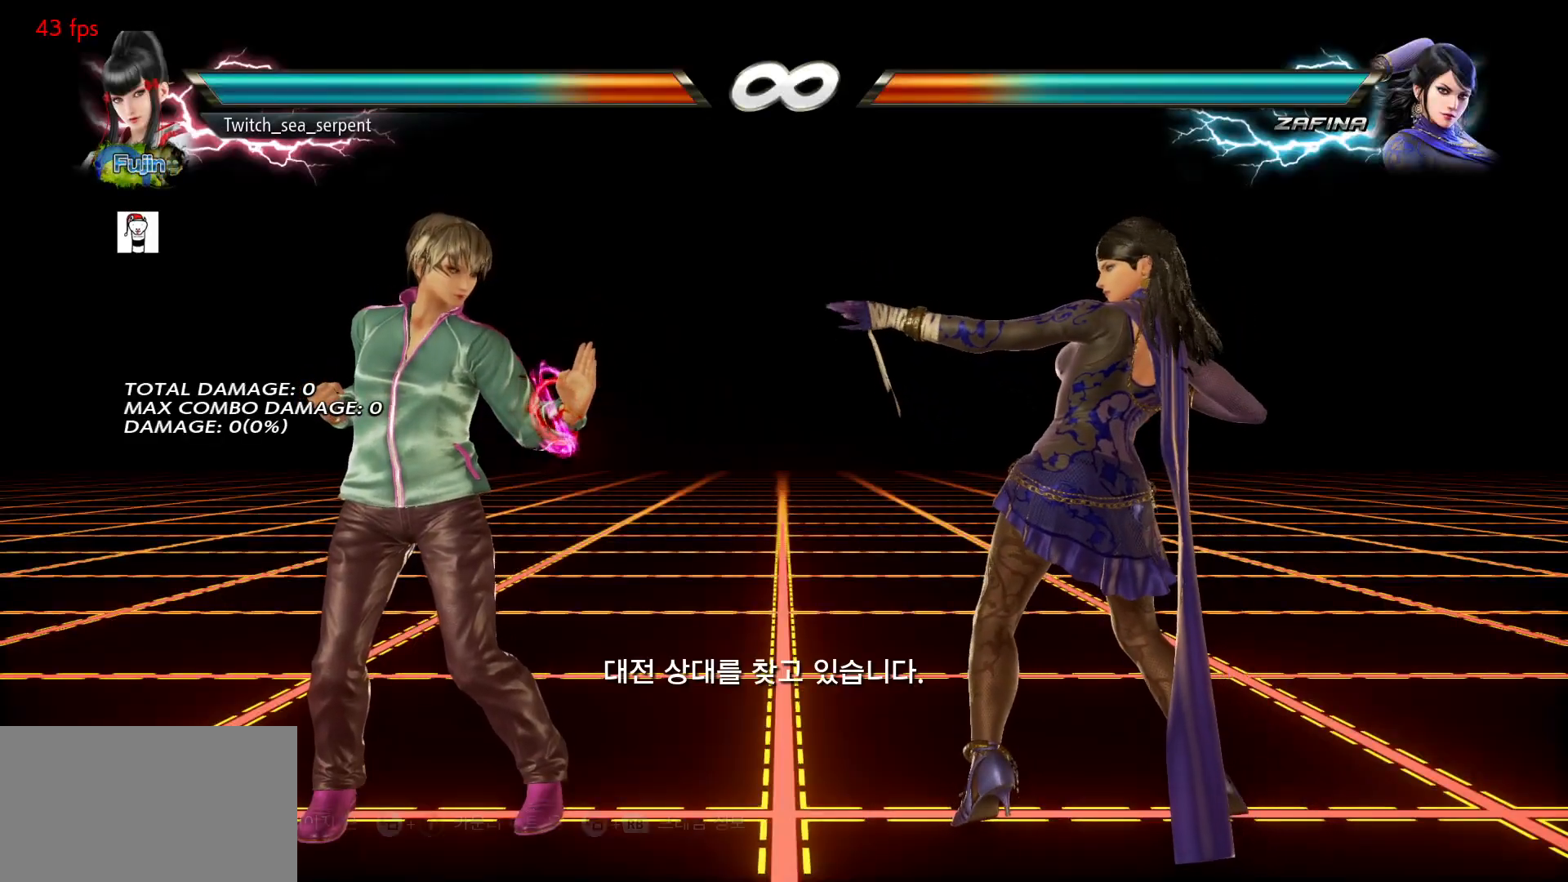
Gameplay with a controller (arcade stick); each line is a JSON object with the inputs held at the frame after it. "events" lists button and stick changes between this image and that frame as [ms after this image, input, new state], when the widget could be followed in between. Not read: L3 R3.
{"buttons": [], "left_stick": "center", "events": [[117, "TRIANGLE", "down"], [183, "SQUARE", "down"], [183, "TRIANGLE", "up"], [233, "SQUARE", "up"]]}
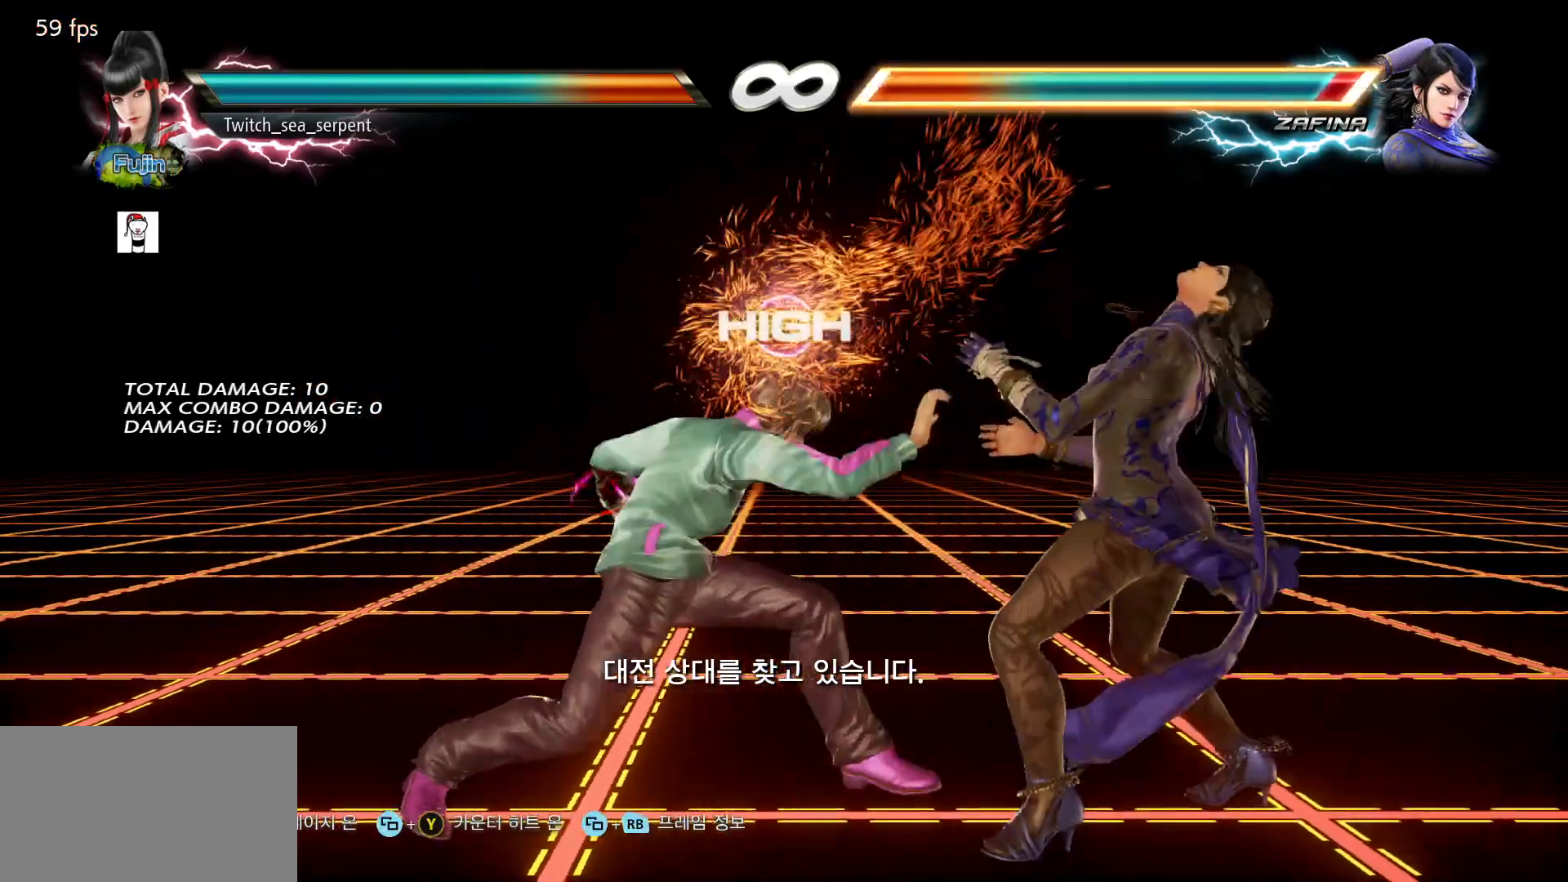
{"buttons": [], "left_stick": "center", "events": []}
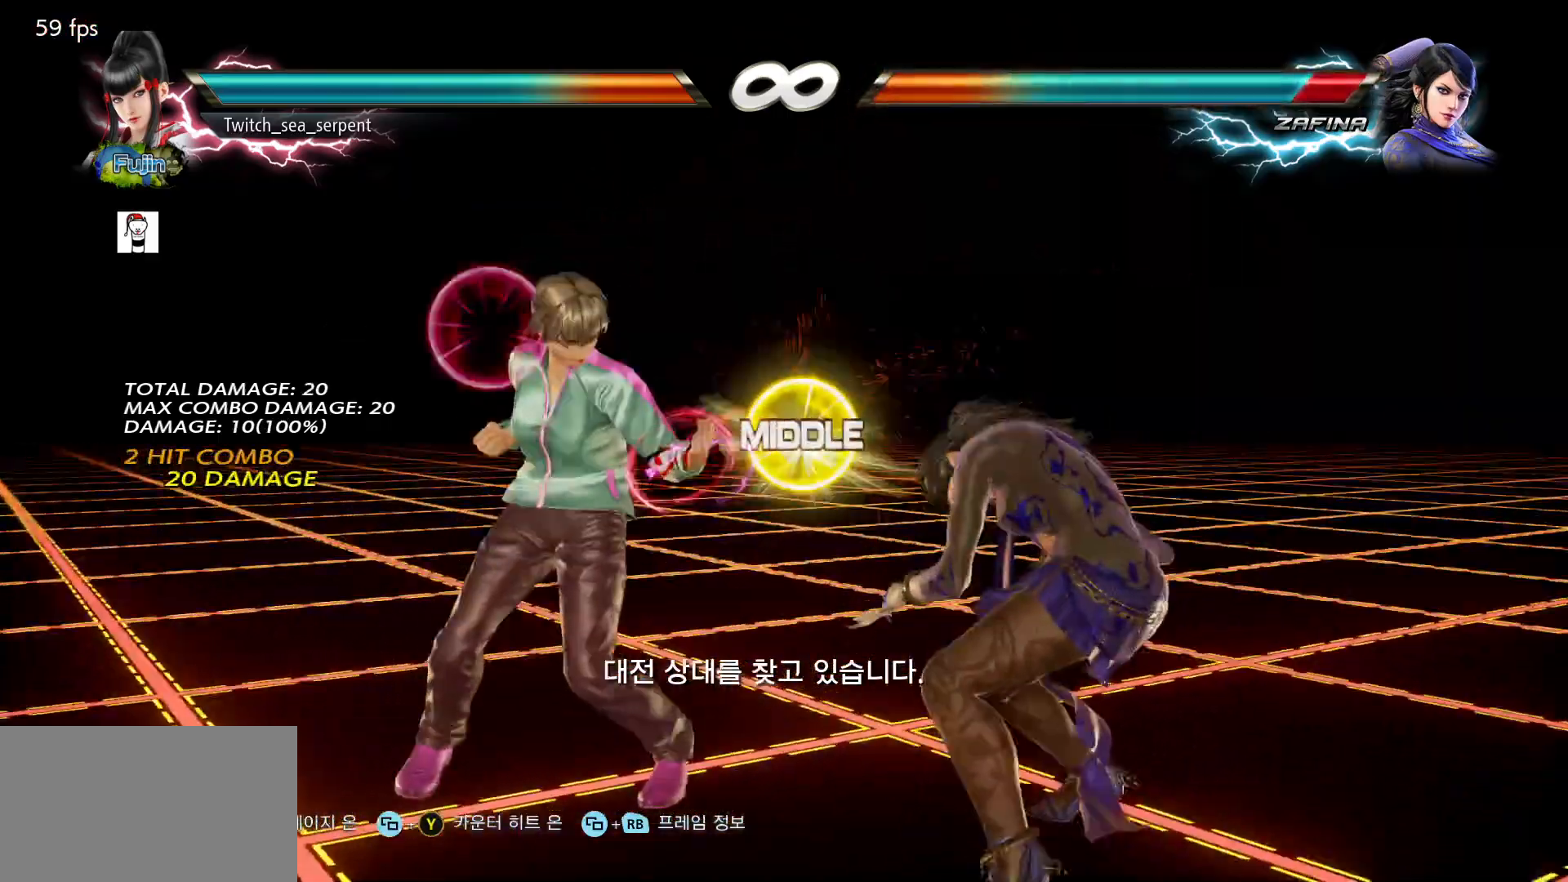
{"buttons": [], "left_stick": "center", "events": [[117, "TRIANGLE", "down"], [200, "SQUARE", "down"], [200, "TRIANGLE", "up"], [250, "SQUARE", "up"]]}
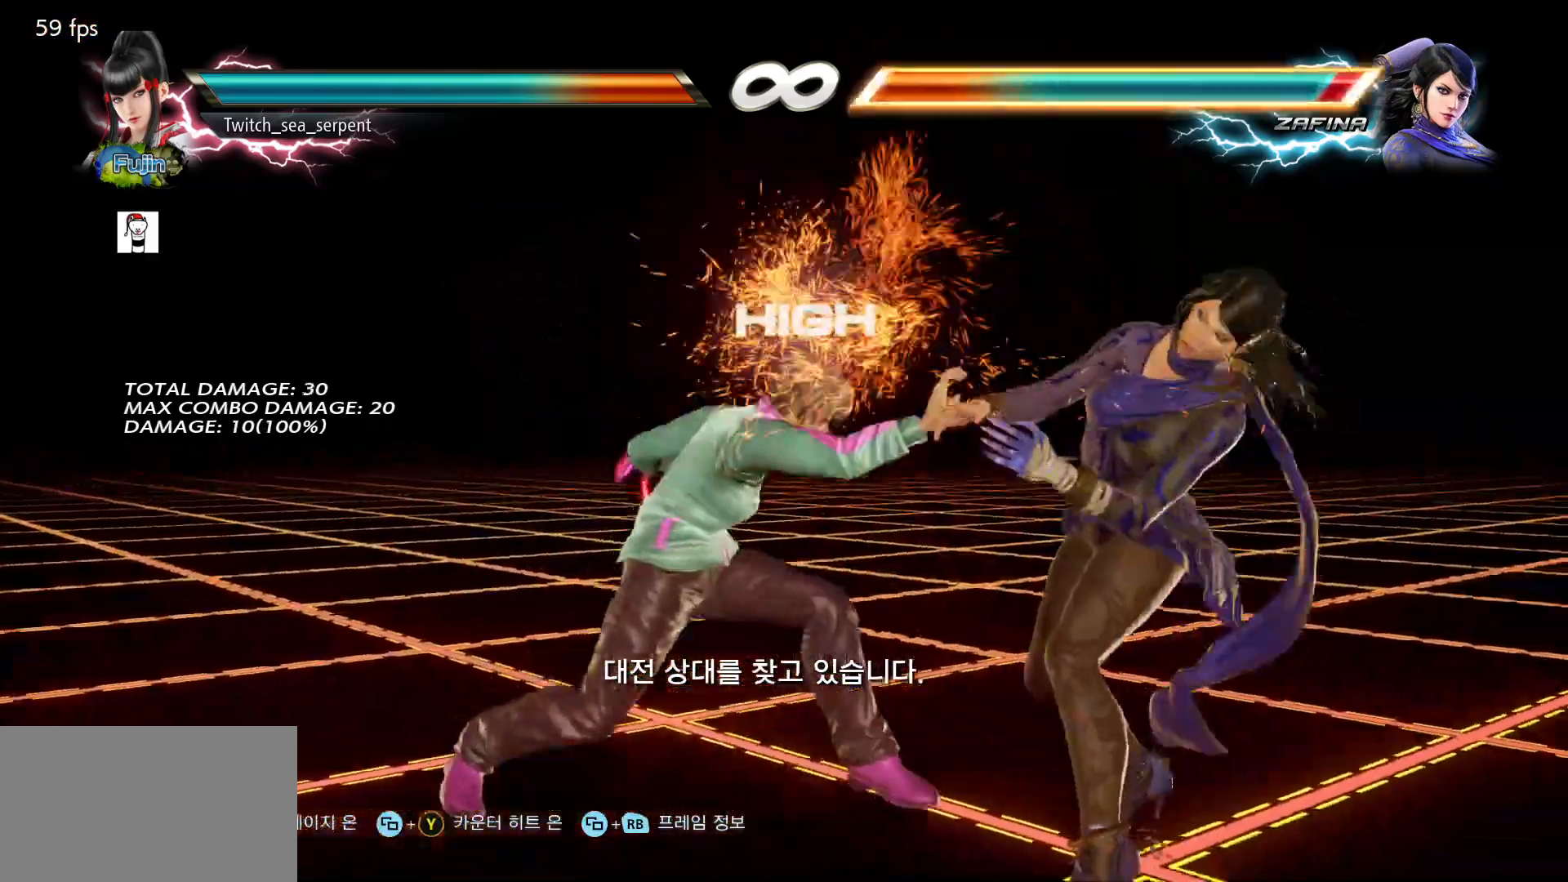
{"buttons": [], "left_stick": "center", "events": [[150, "TRIANGLE", "down"], [183, "SQUARE", "down"], [183, "TRIANGLE", "up"], [200, "SQUARE", "up"]]}
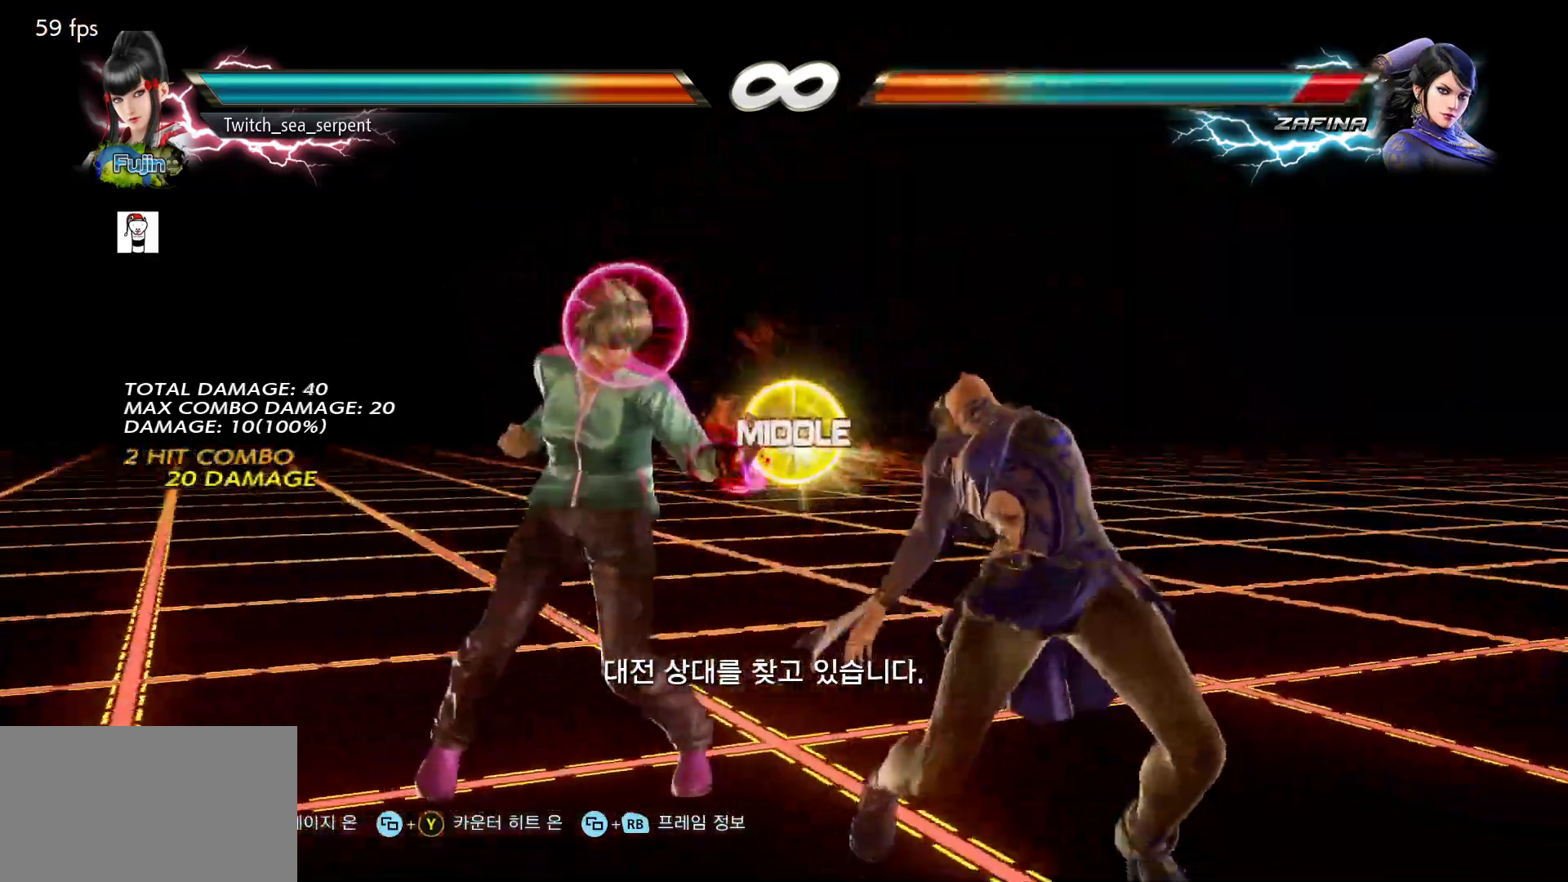
{"buttons": [], "left_stick": "center", "events": [[83, "TRIANGLE", "down"], [100, "SQUARE", "down"], [117, "SQUARE", "up"], [150, "SQUARE", "down"], [150, "TRIANGLE", "up"], [217, "SQUARE", "up"]]}
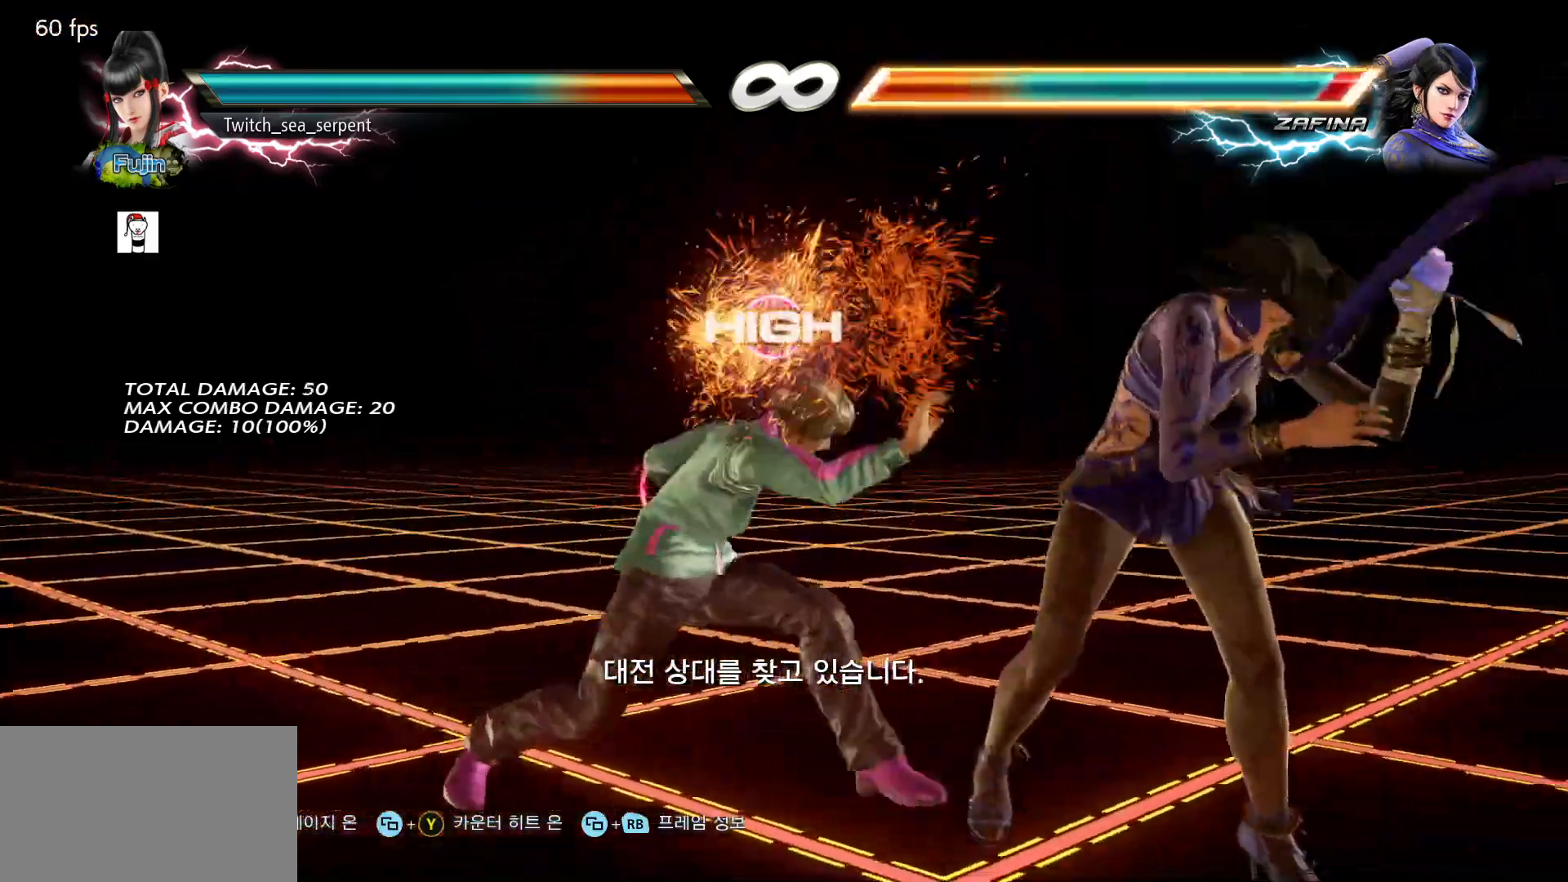
{"buttons": [], "left_stick": "right", "events": [[467, "left_stick", "right"]]}
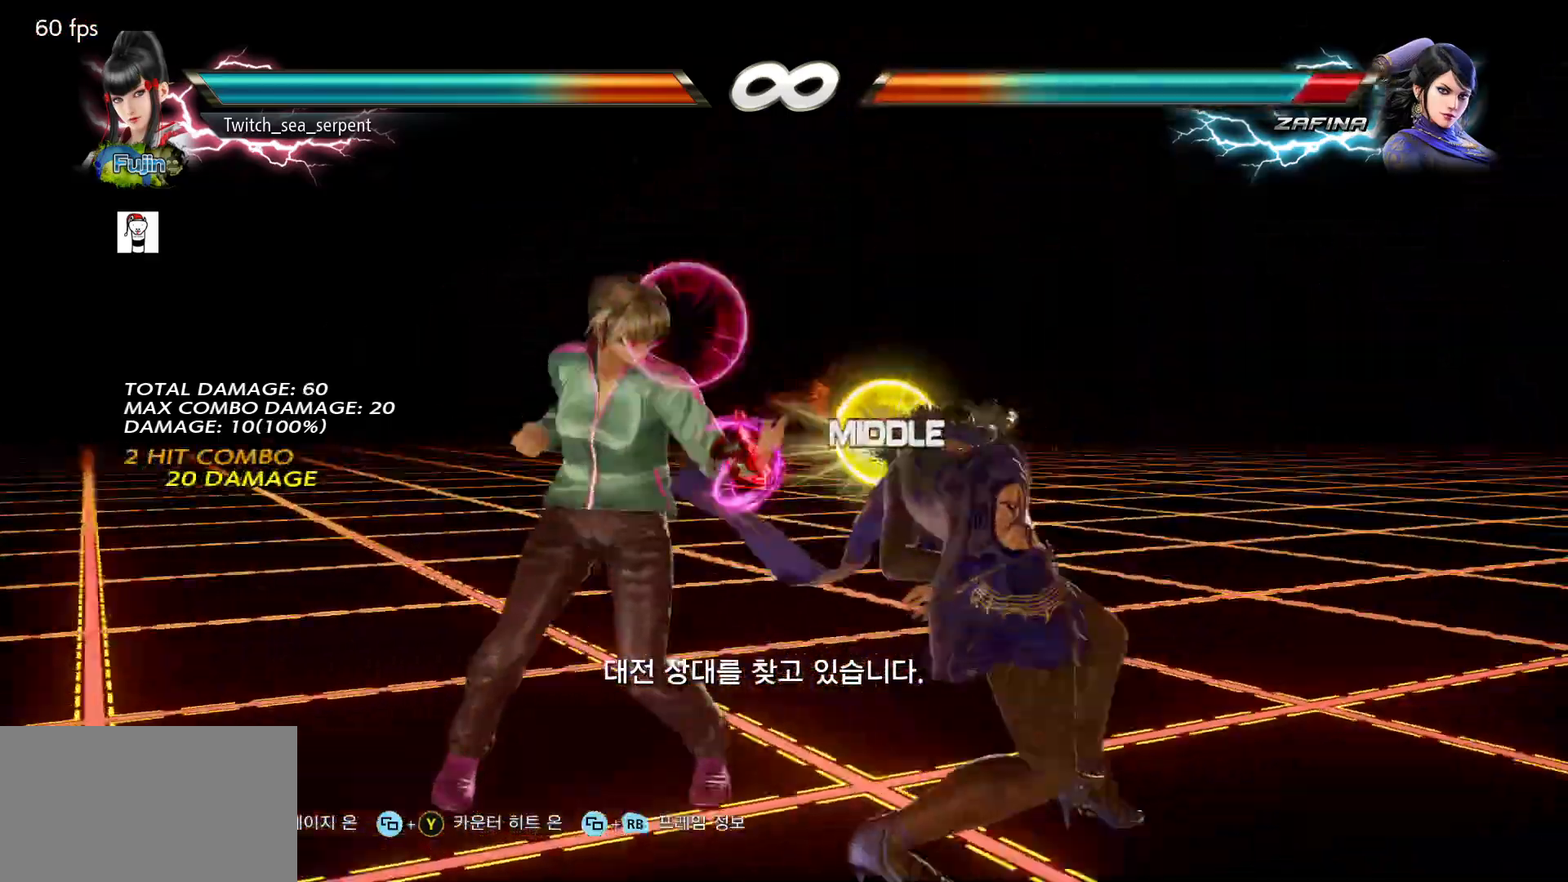
{"buttons": ["TRIANGLE"], "left_stick": "right", "events": [[33, "CROSS", "down"], [100, "CROSS", "up"], [200, "CROSS", "down"], [217, "CROSS", "up"], [350, "TRIANGLE", "down"], [383, "TRIANGLE", "up"], [500, "TRIANGLE", "down"]]}
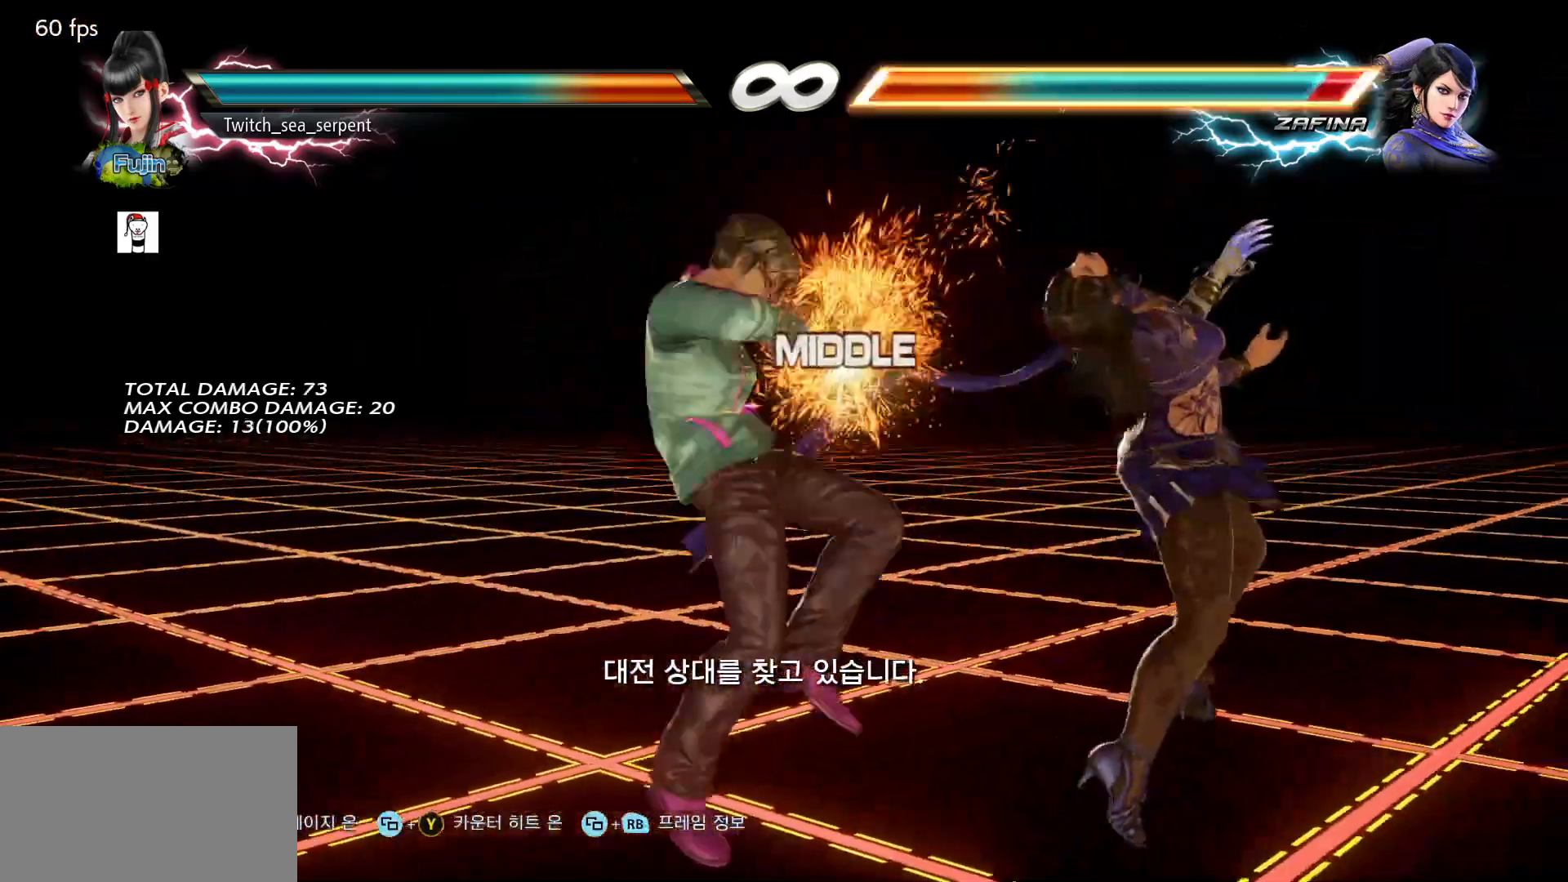
{"buttons": [], "left_stick": "center", "events": [[67, "TRIANGLE", "up"], [167, "TRIANGLE", "down"], [233, "TRIANGLE", "up"], [333, "TRIANGLE", "down"], [417, "TRIANGLE", "up"], [417, "left_stick", "center"]]}
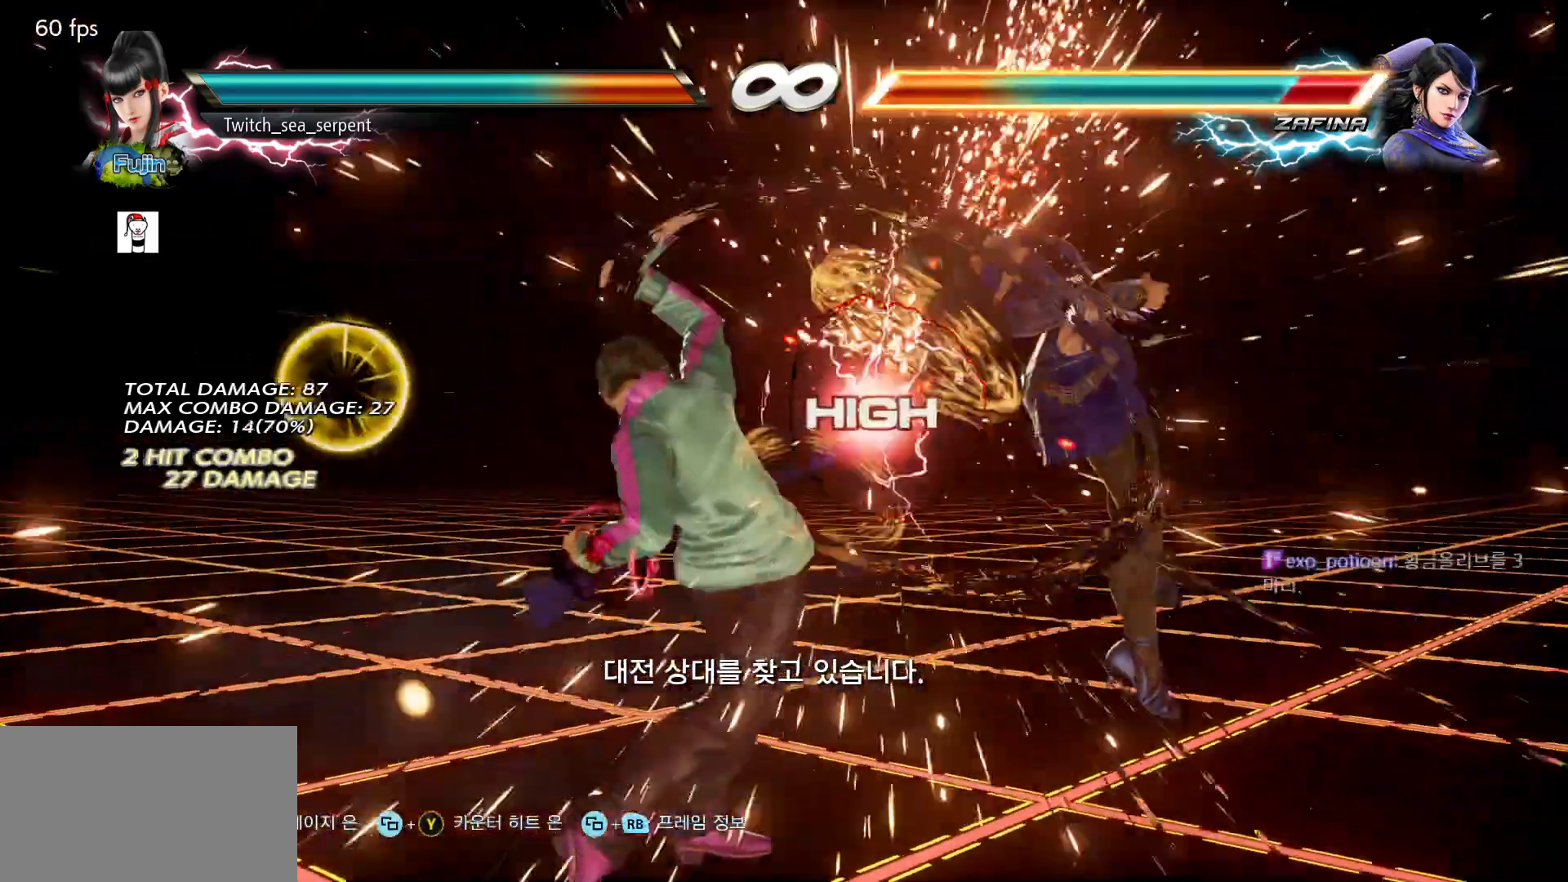
{"buttons": [], "left_stick": "center", "events": [[83, "left_stick", "down-right"], [117, "SQUARE", "down"], [167, "SQUARE", "up"], [217, "SQUARE", "down"], [283, "SQUARE", "up"], [350, "left_stick", "center"]]}
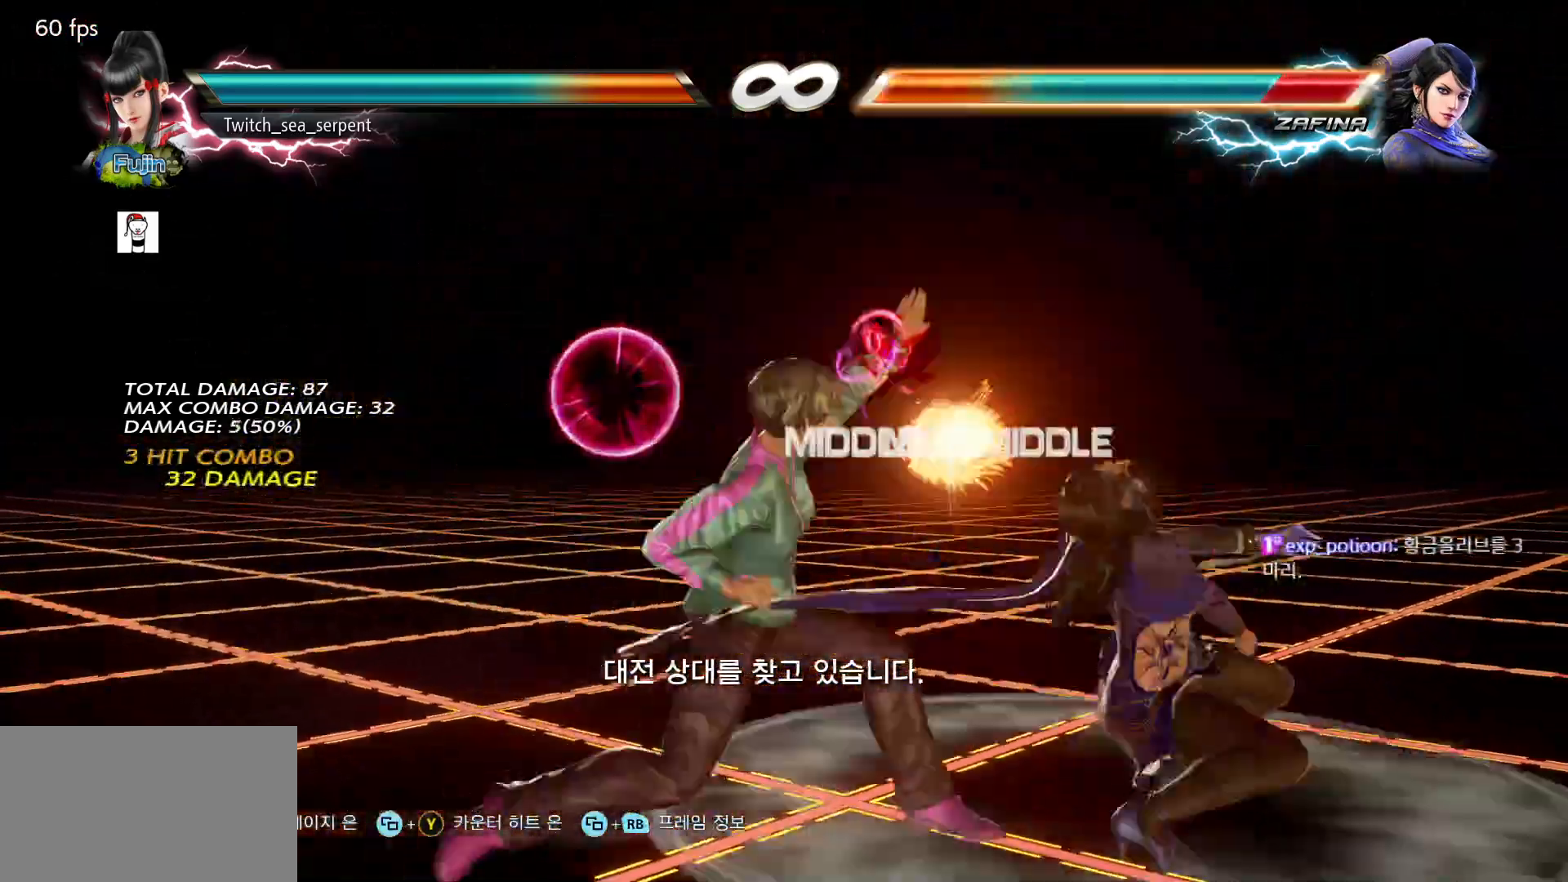
{"buttons": [], "left_stick": "center", "events": [[133, "left_stick", "left"], [233, "TRIANGLE", "down"], [300, "TRIANGLE", "up"], [350, "left_stick", "center"]]}
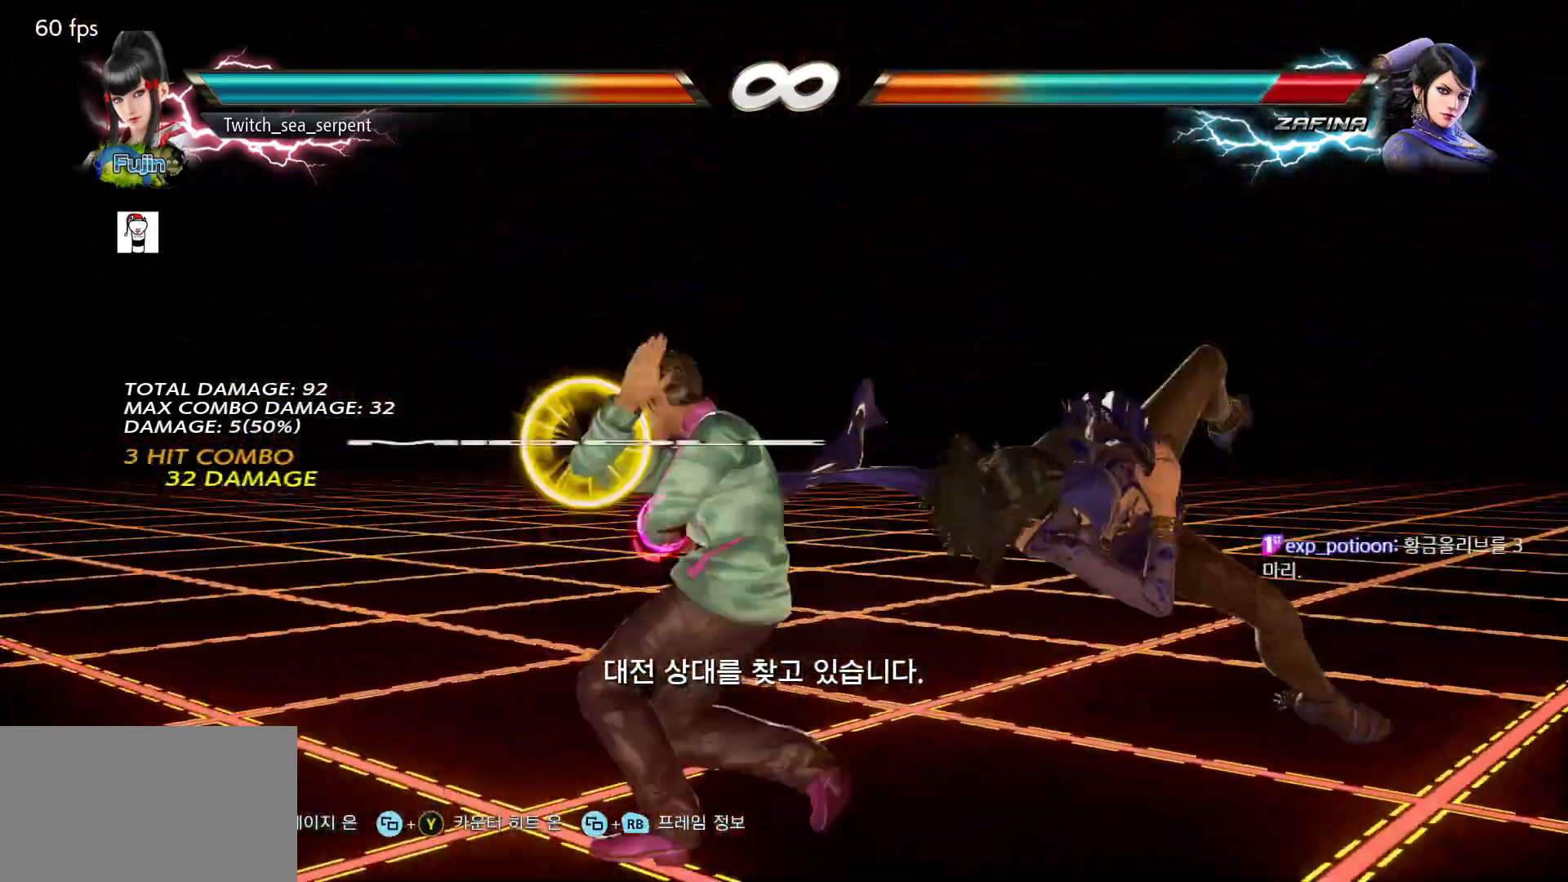
{"buttons": [], "left_stick": "right", "events": [[117, "left_stick", "right"], [250, "left_stick", "center"], [483, "left_stick", "right"]]}
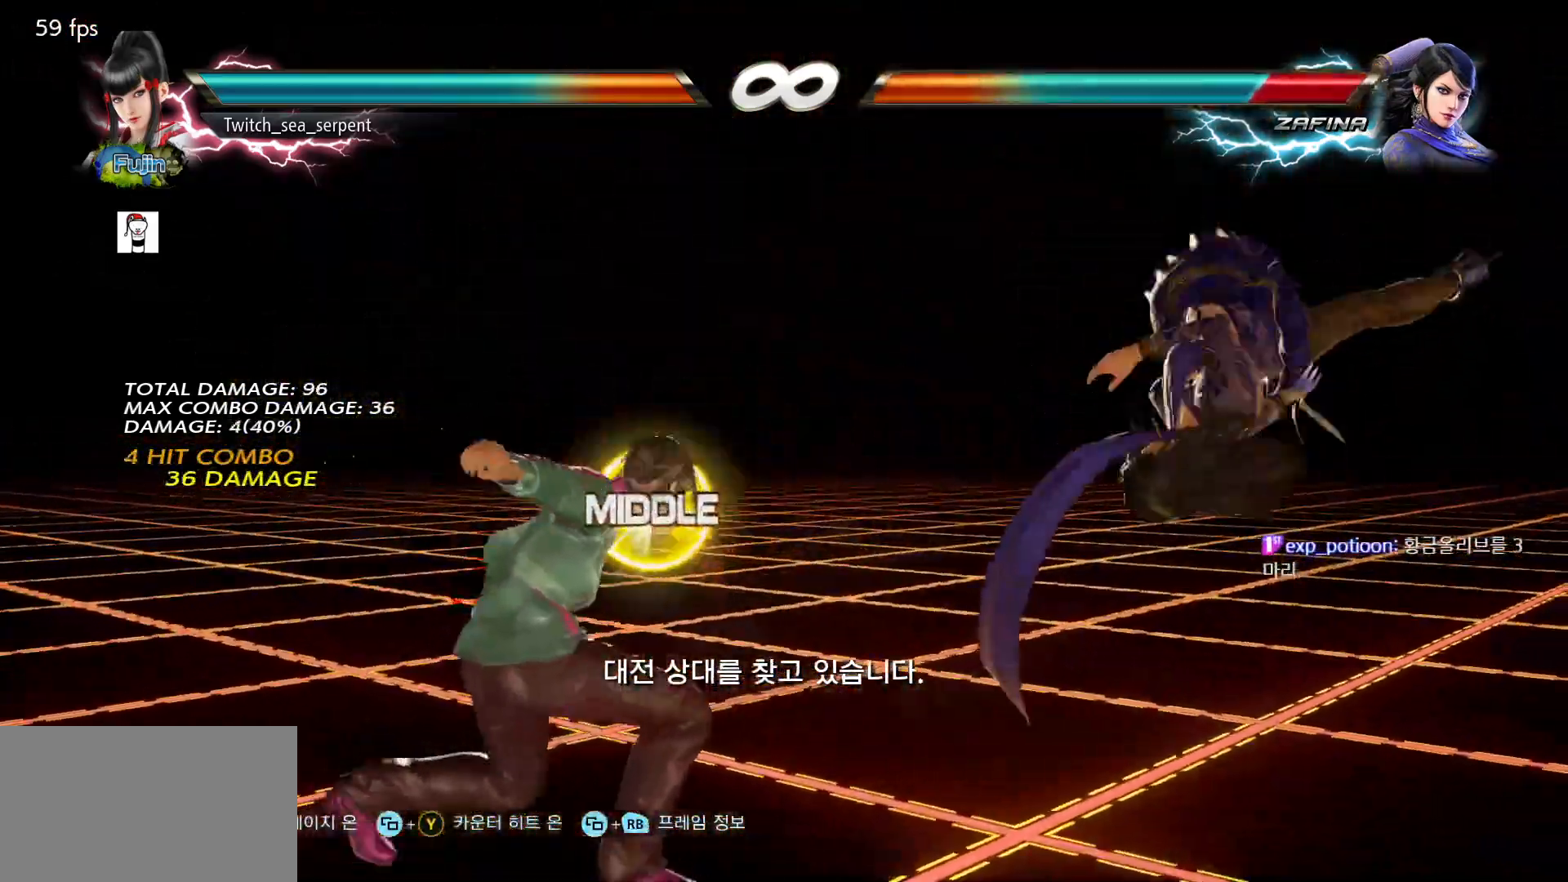
{"buttons": ["CROSS"], "left_stick": "right", "events": [[17, "left_stick", "center"], [117, "left_stick", "right"], [183, "left_stick", "center"], [250, "left_stick", "right"], [383, "CROSS", "down"]]}
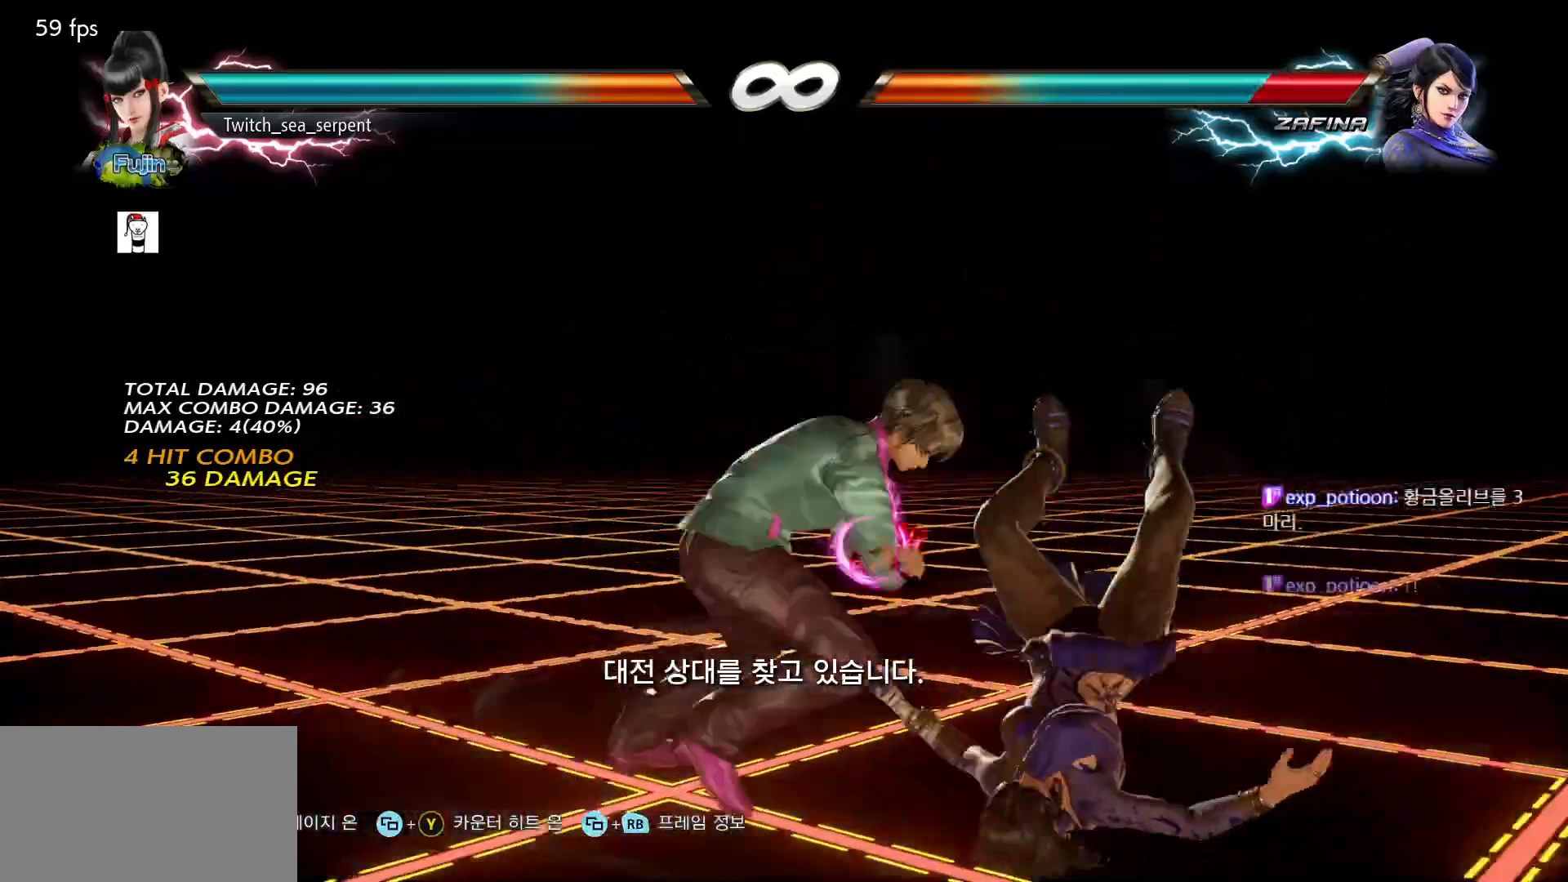
{"buttons": ["CROSS", "CIRCLE"], "left_stick": "right", "events": [[17, "CROSS", "up"], [467, "CIRCLE", "down"], [467, "CROSS", "down"]]}
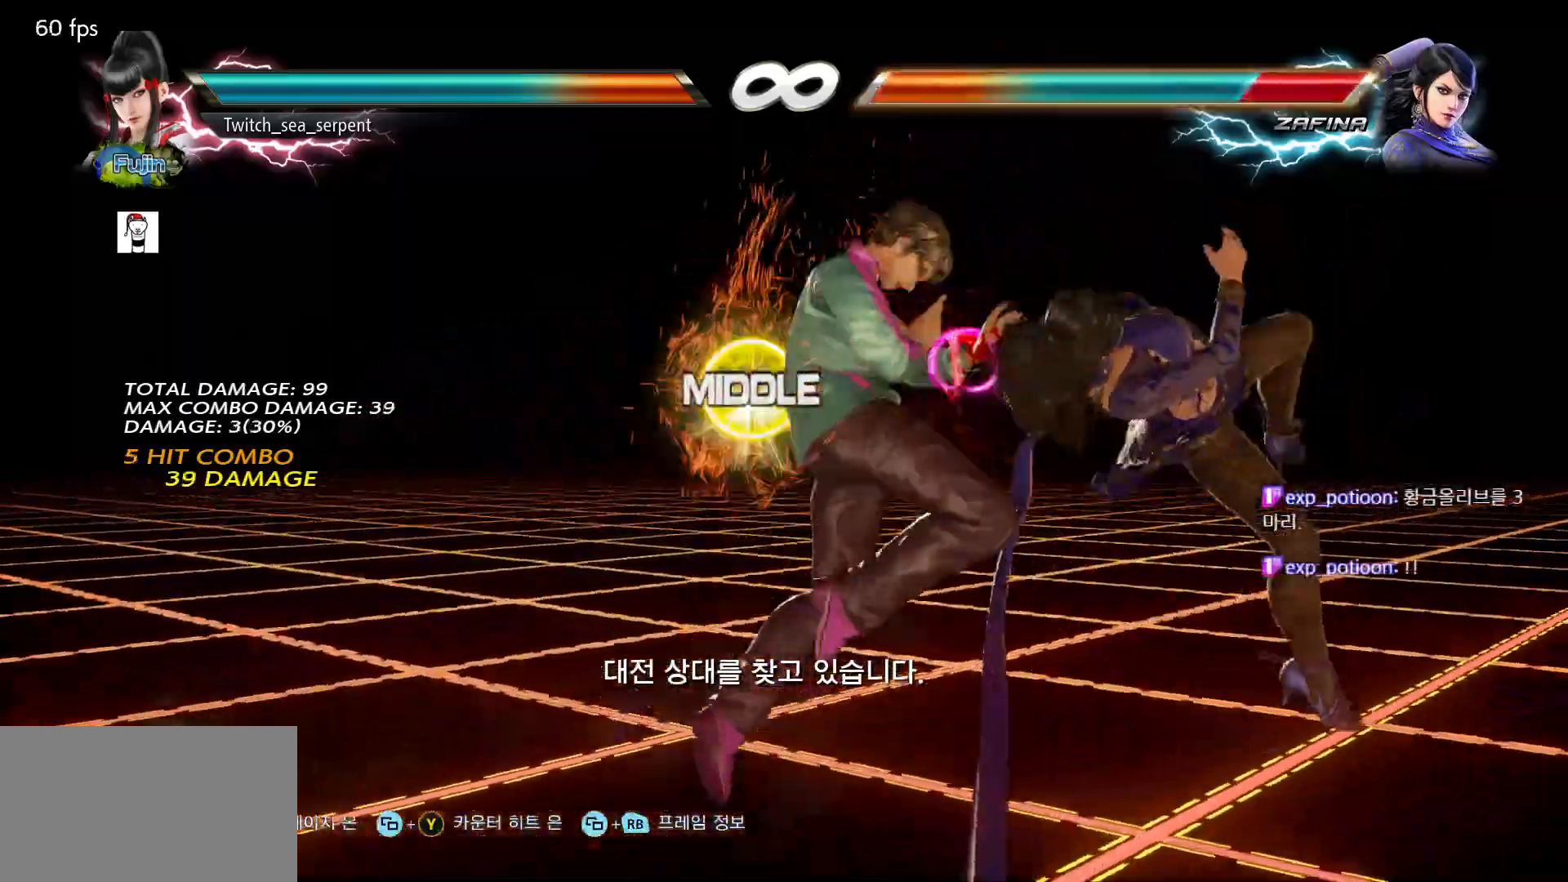
{"buttons": [], "left_stick": "right", "events": [[67, "CIRCLE", "up"], [67, "CROSS", "up"]]}
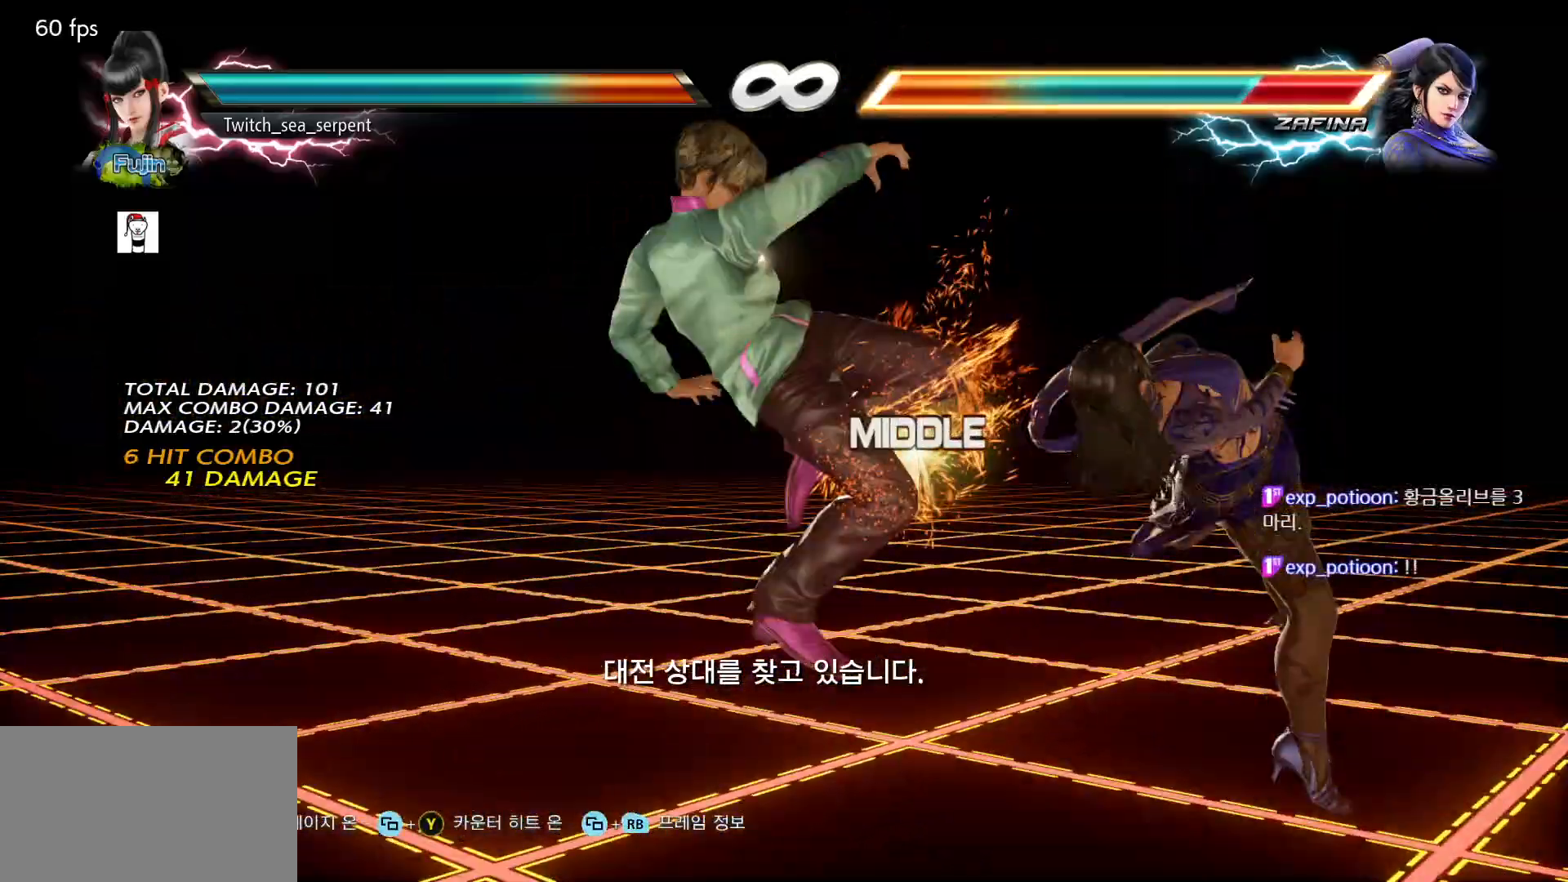
{"buttons": [], "left_stick": "center", "events": [[100, "left_stick", "center"], [417, "left_stick", "right"], [483, "left_stick", "center"]]}
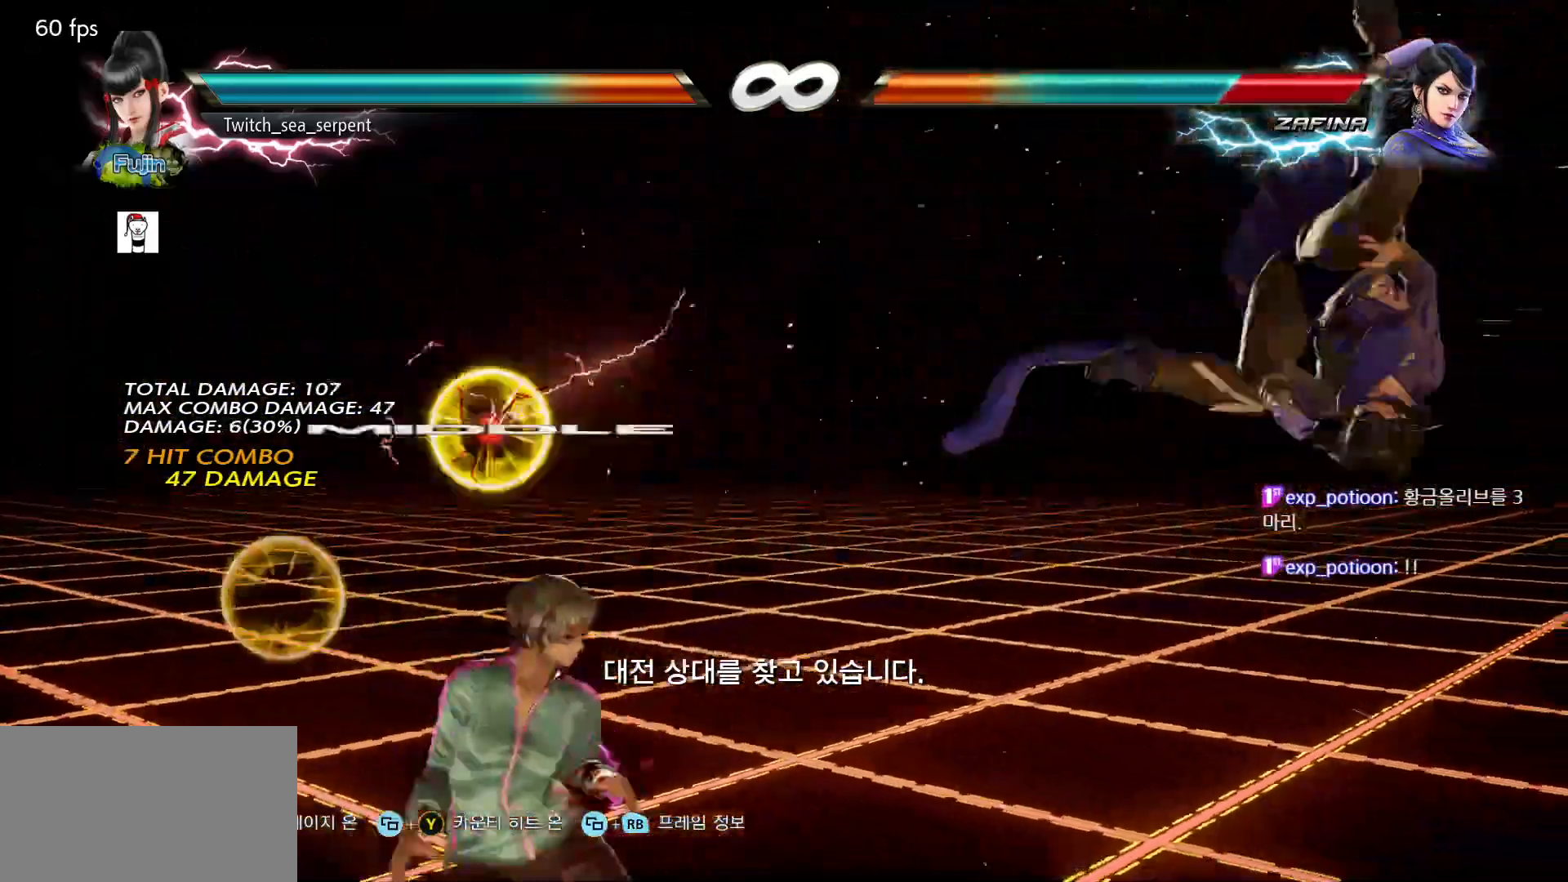
{"buttons": [], "left_stick": "center", "events": [[67, "left_stick", "right"], [133, "left_stick", "center"], [217, "left_stick", "right"], [350, "left_stick", "center"], [433, "left_stick", "left"], [483, "left_stick", "center"]]}
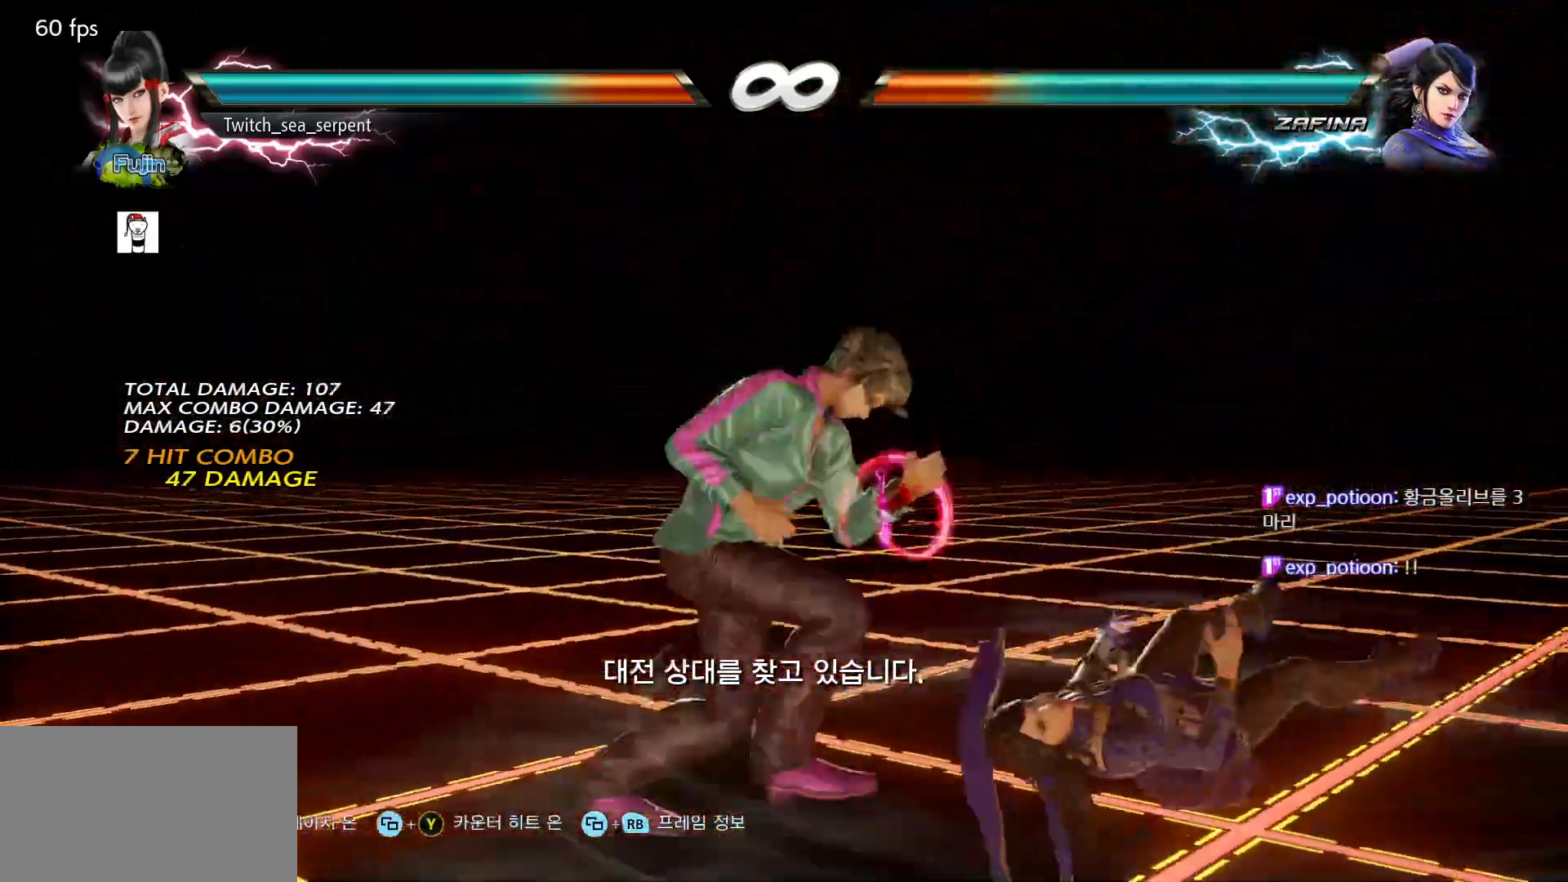
{"buttons": [], "left_stick": "left", "events": [[33, "left_stick", "right"], [83, "left_stick", "center"], [167, "left_stick", "right"], [250, "left_stick", "center"], [333, "left_stick", "left"]]}
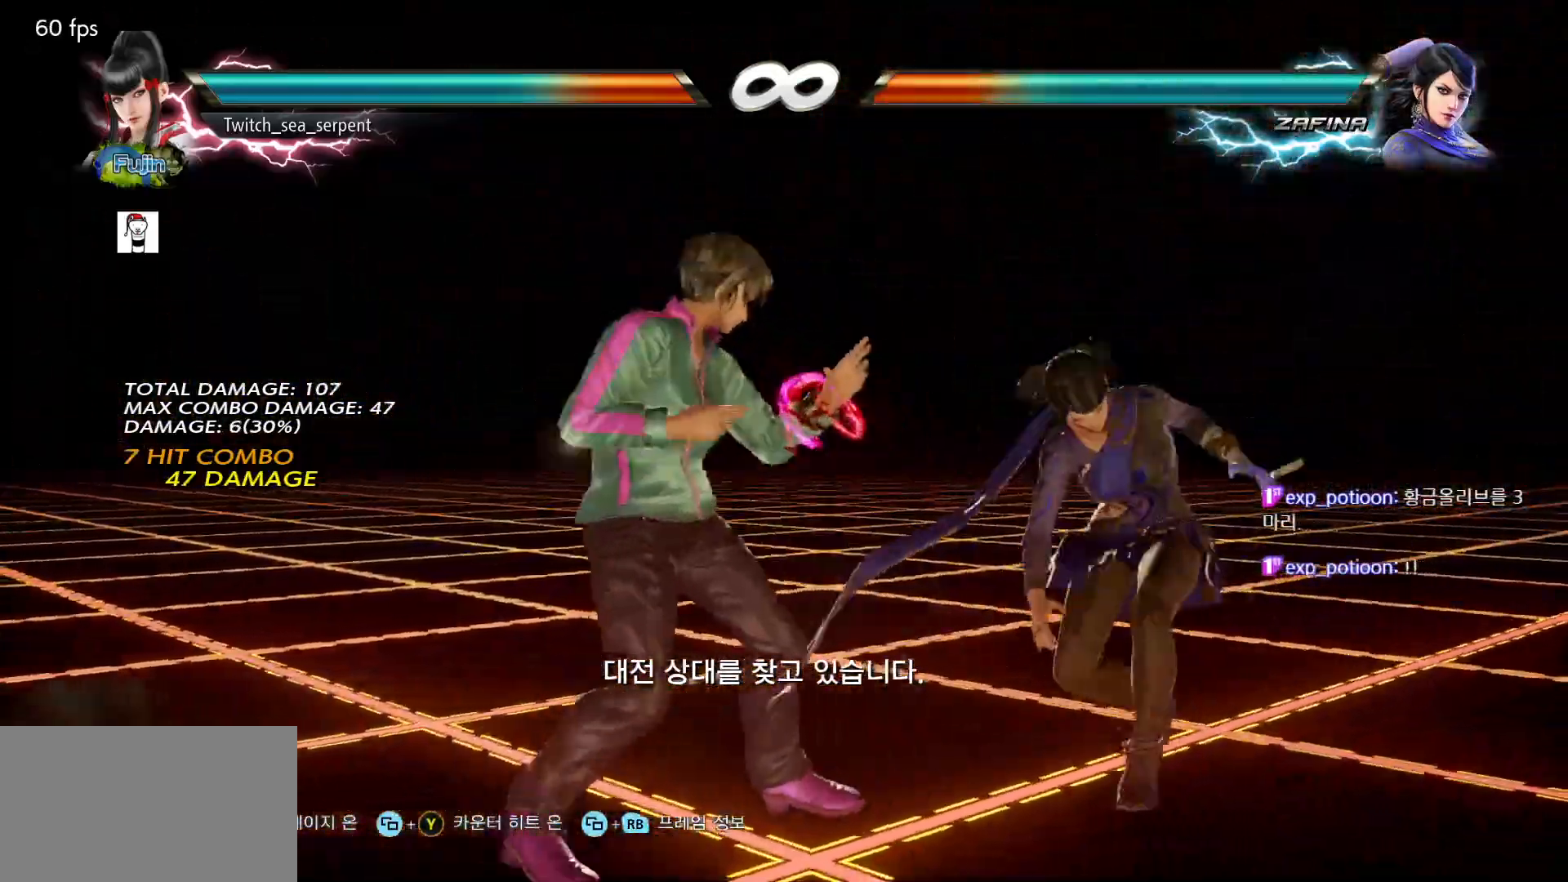
{"buttons": [], "left_stick": "center", "events": [[67, "left_stick", "center"], [167, "left_stick", "right"], [217, "left_stick", "center"], [300, "left_stick", "right"], [367, "CIRCLE", "down"], [400, "left_stick", "center"], [417, "CIRCLE", "up"]]}
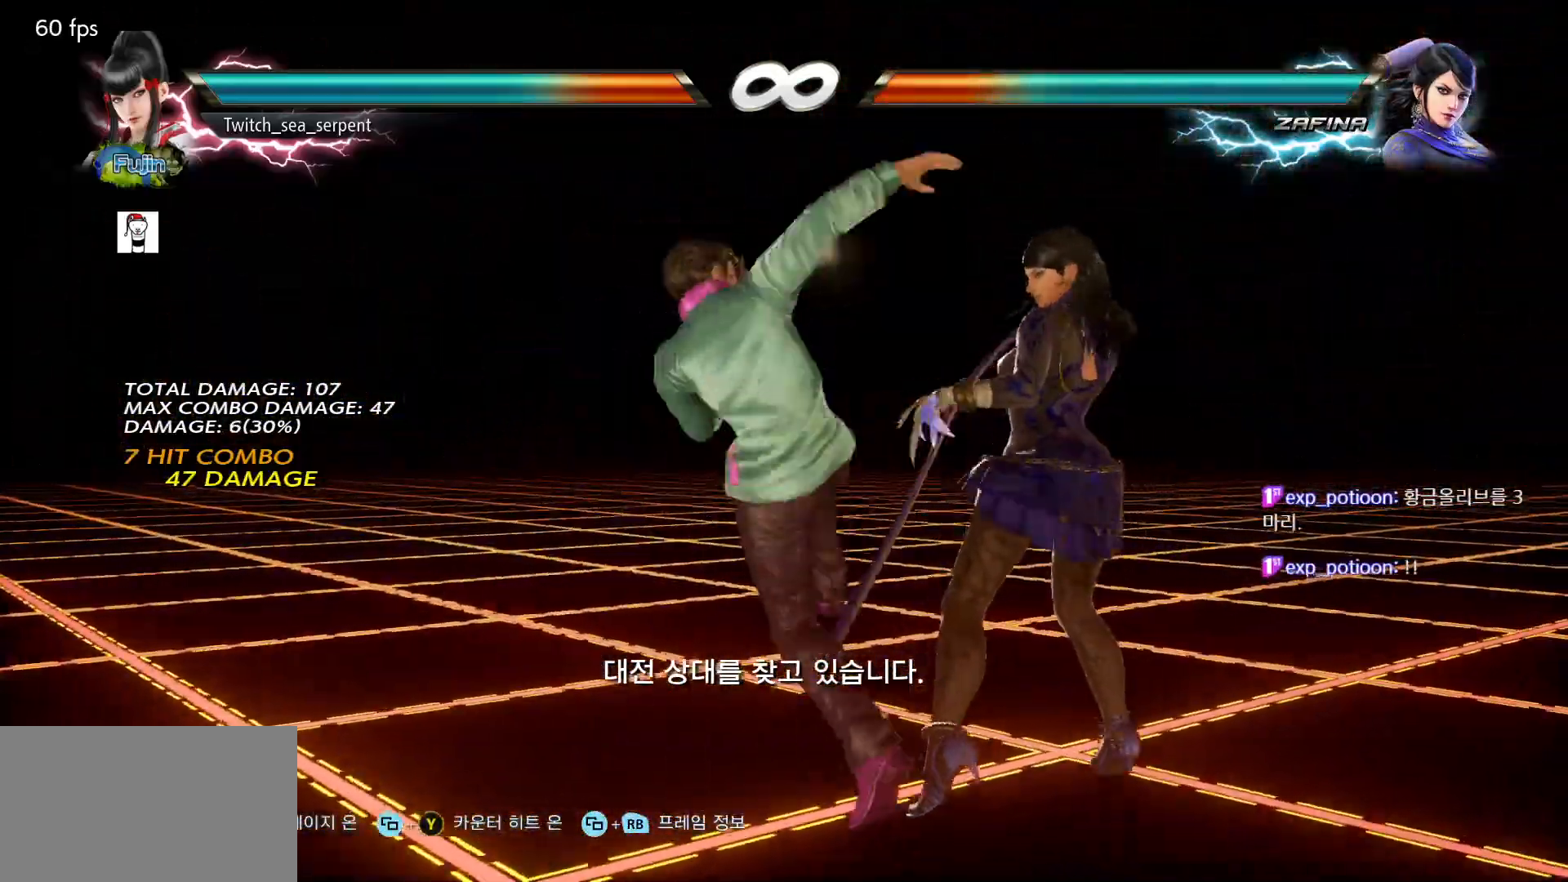
{"buttons": [], "left_stick": "right", "events": [[267, "left_stick", "right"]]}
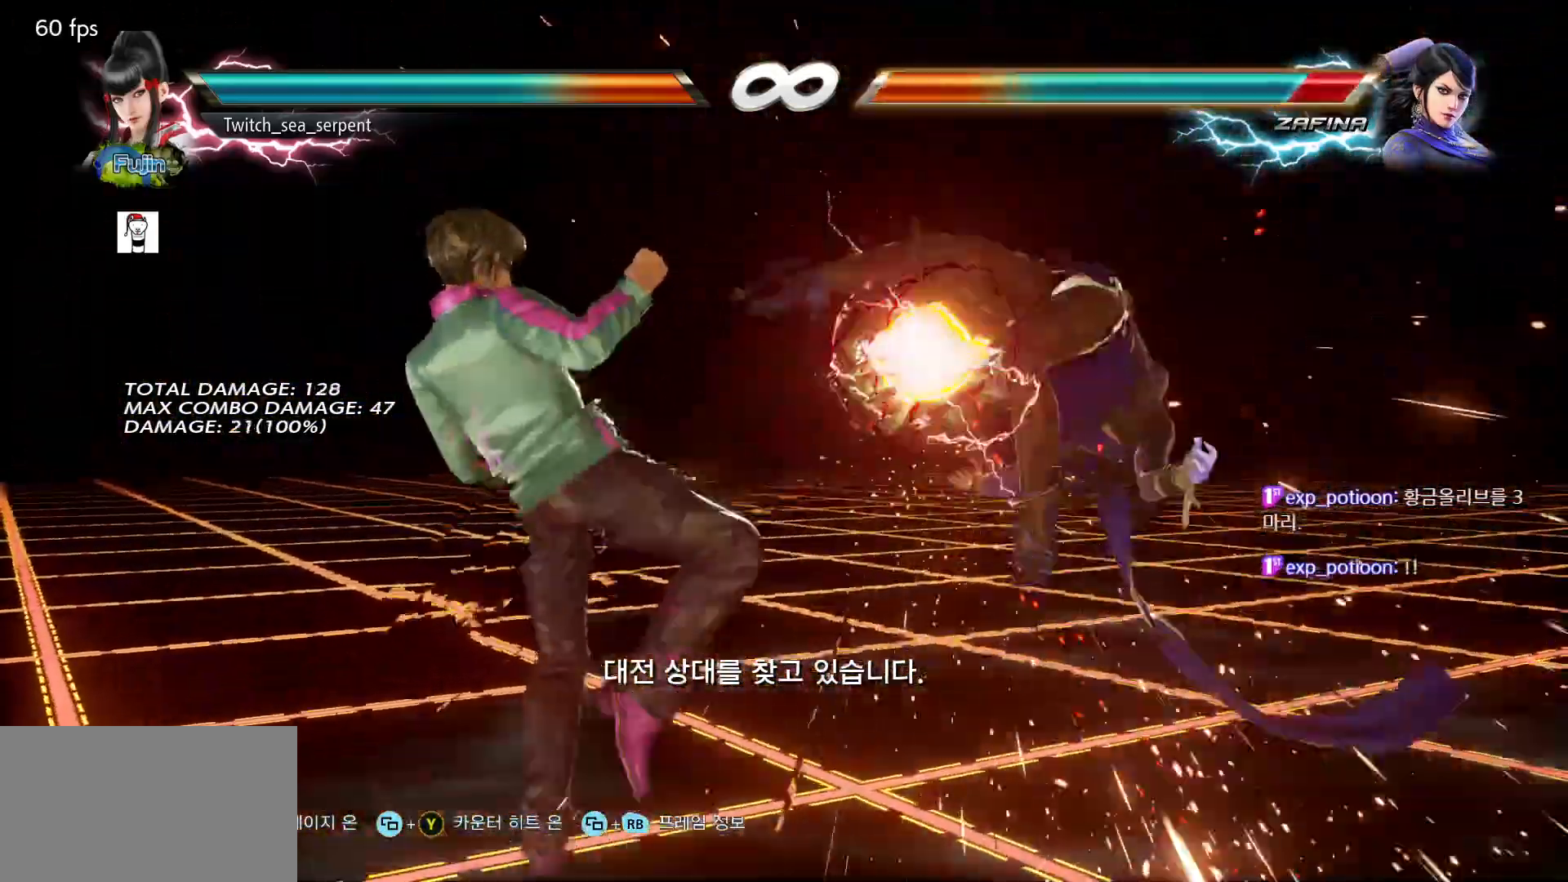
{"buttons": ["TRIANGLE"], "left_stick": "right"}
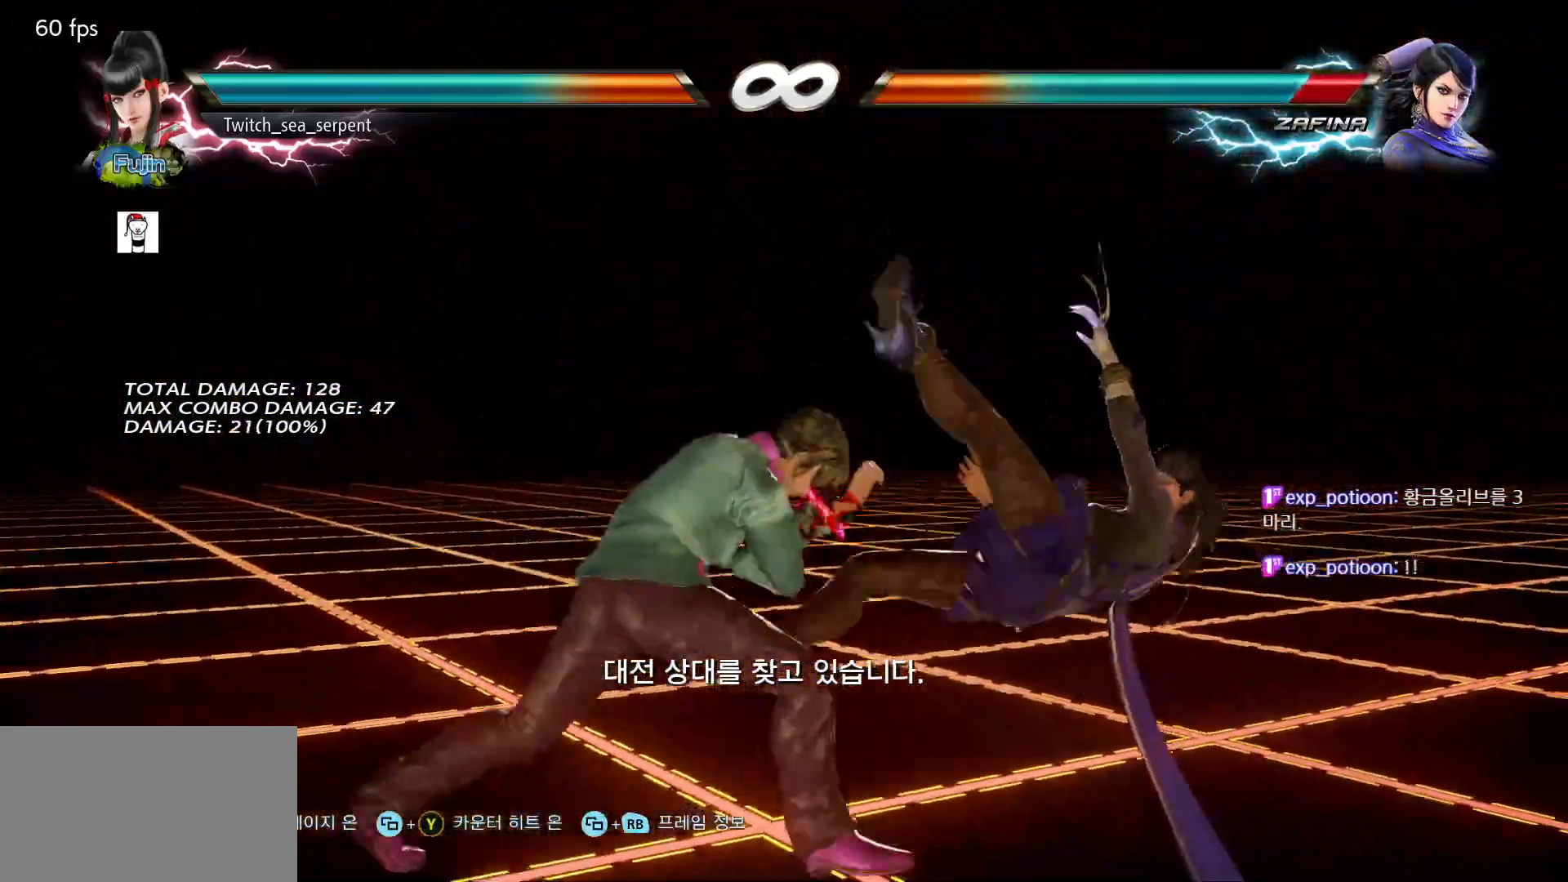
{"buttons": [], "left_stick": "right", "events": [[50, "TRIANGLE", "up"], [133, "TRIANGLE", "down"], [200, "TRIANGLE", "up"], [283, "TRIANGLE", "down"], [350, "TRIANGLE", "up"]]}
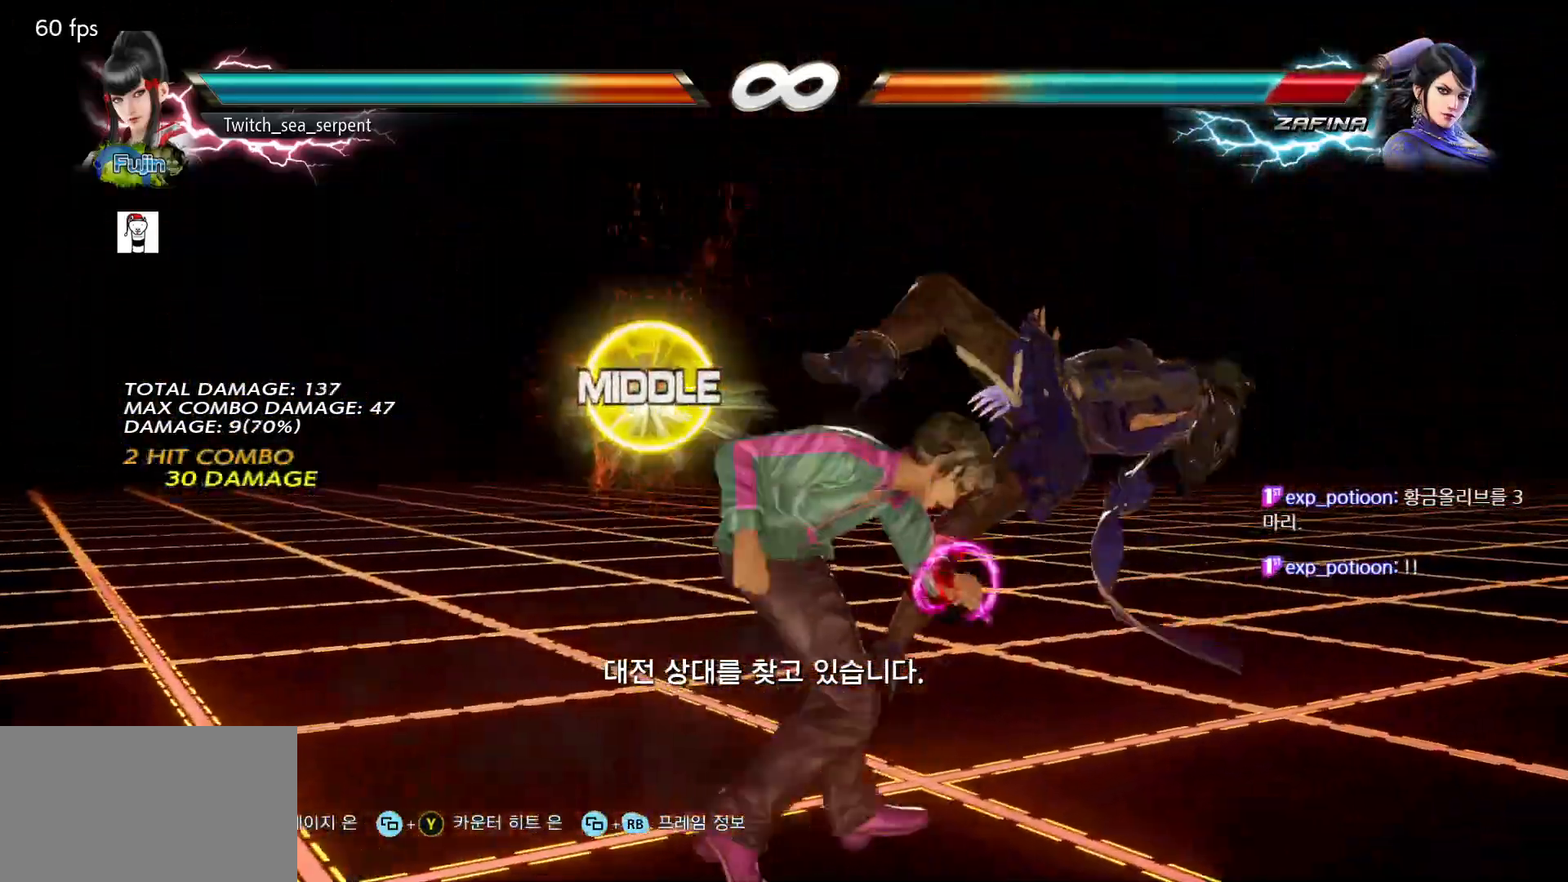
{"buttons": [], "left_stick": "down-right", "events": [[17, "left_stick", "center"], [233, "left_stick", "down-right"], [300, "SQUARE", "down"], [333, "SQUARE", "up"], [417, "SQUARE", "down"], [467, "SQUARE", "up"]]}
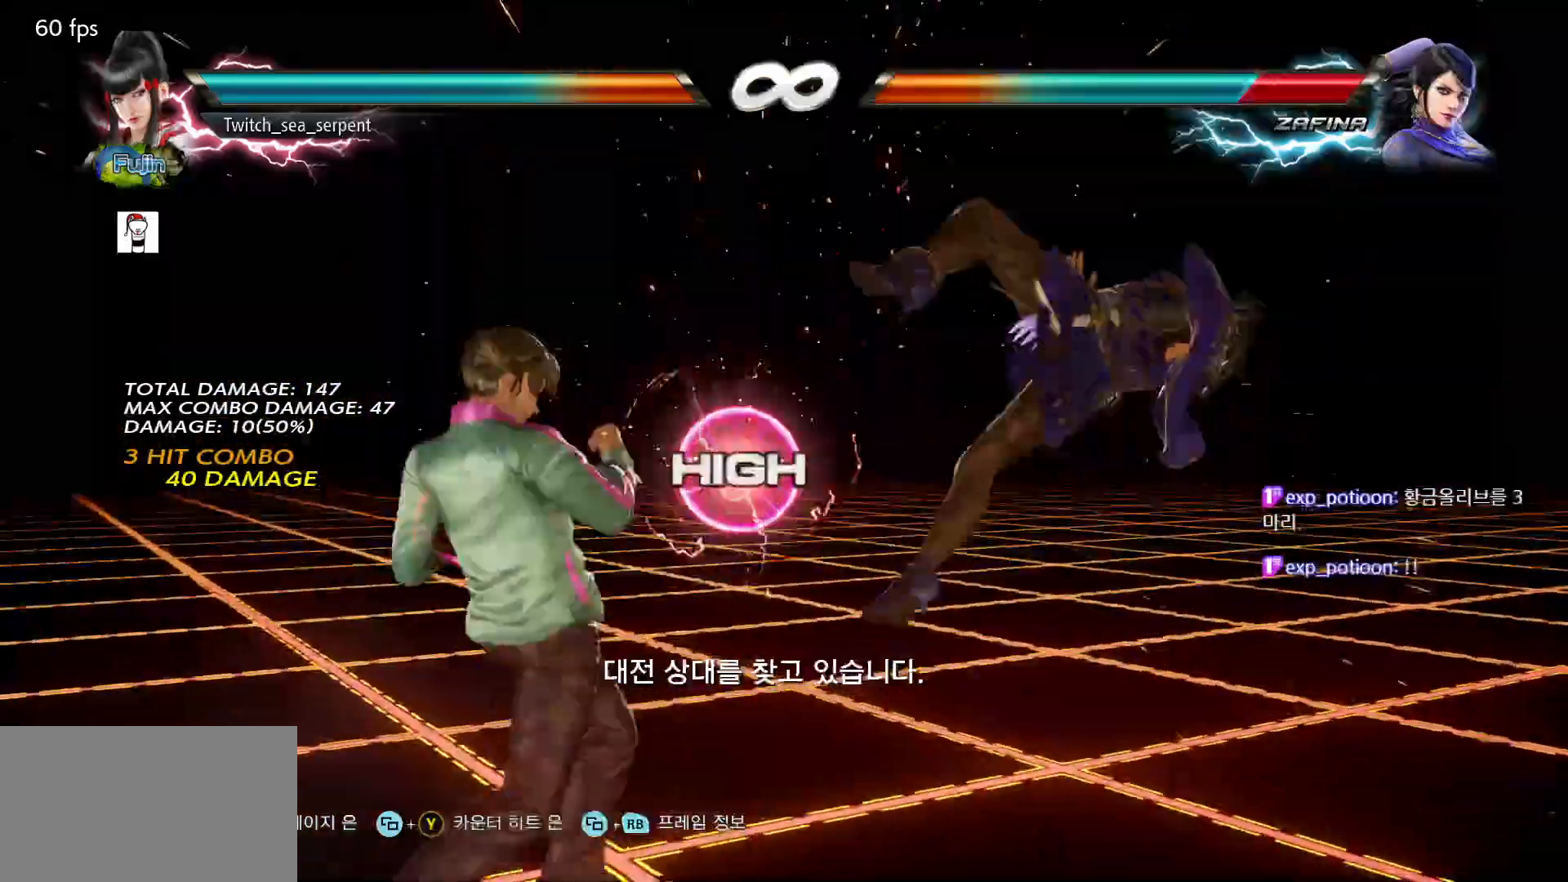
{"buttons": [], "left_stick": "down-right", "events": [[17, "SQUARE", "down"], [67, "SQUARE", "up"], [100, "SQUARE", "down"], [167, "SQUARE", "up"], [350, "SQUARE", "down"], [383, "SQUARE", "up"], [450, "SQUARE", "down"], [500, "SQUARE", "up"]]}
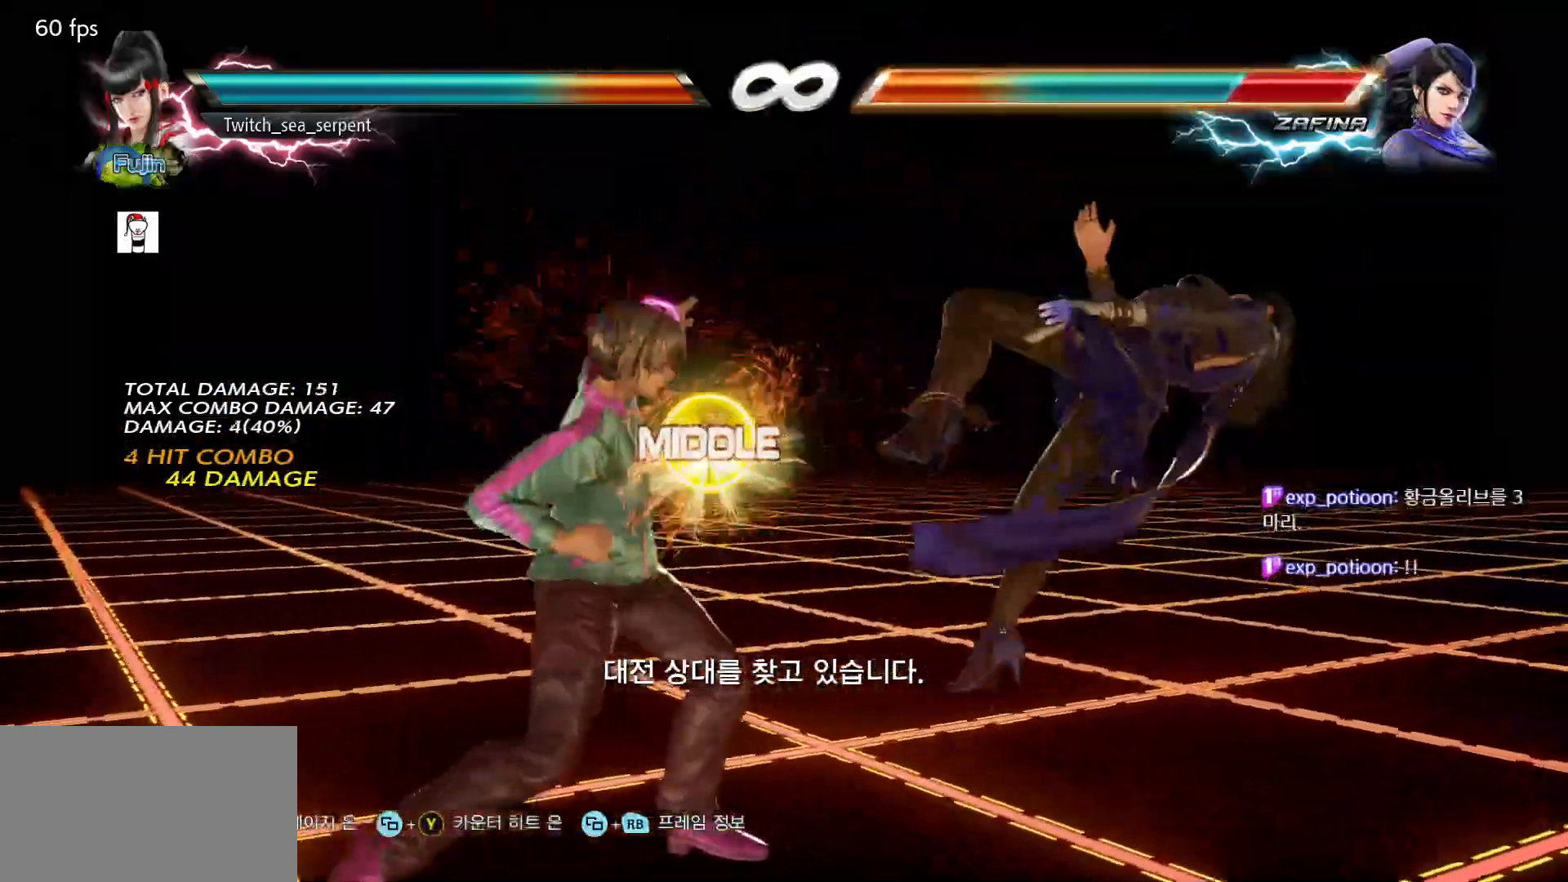
{"buttons": [], "left_stick": "center", "events": [[83, "SQUARE", "down"], [133, "SQUARE", "up"], [167, "SQUARE", "down"], [267, "SQUARE", "up"], [450, "left_stick", "center"]]}
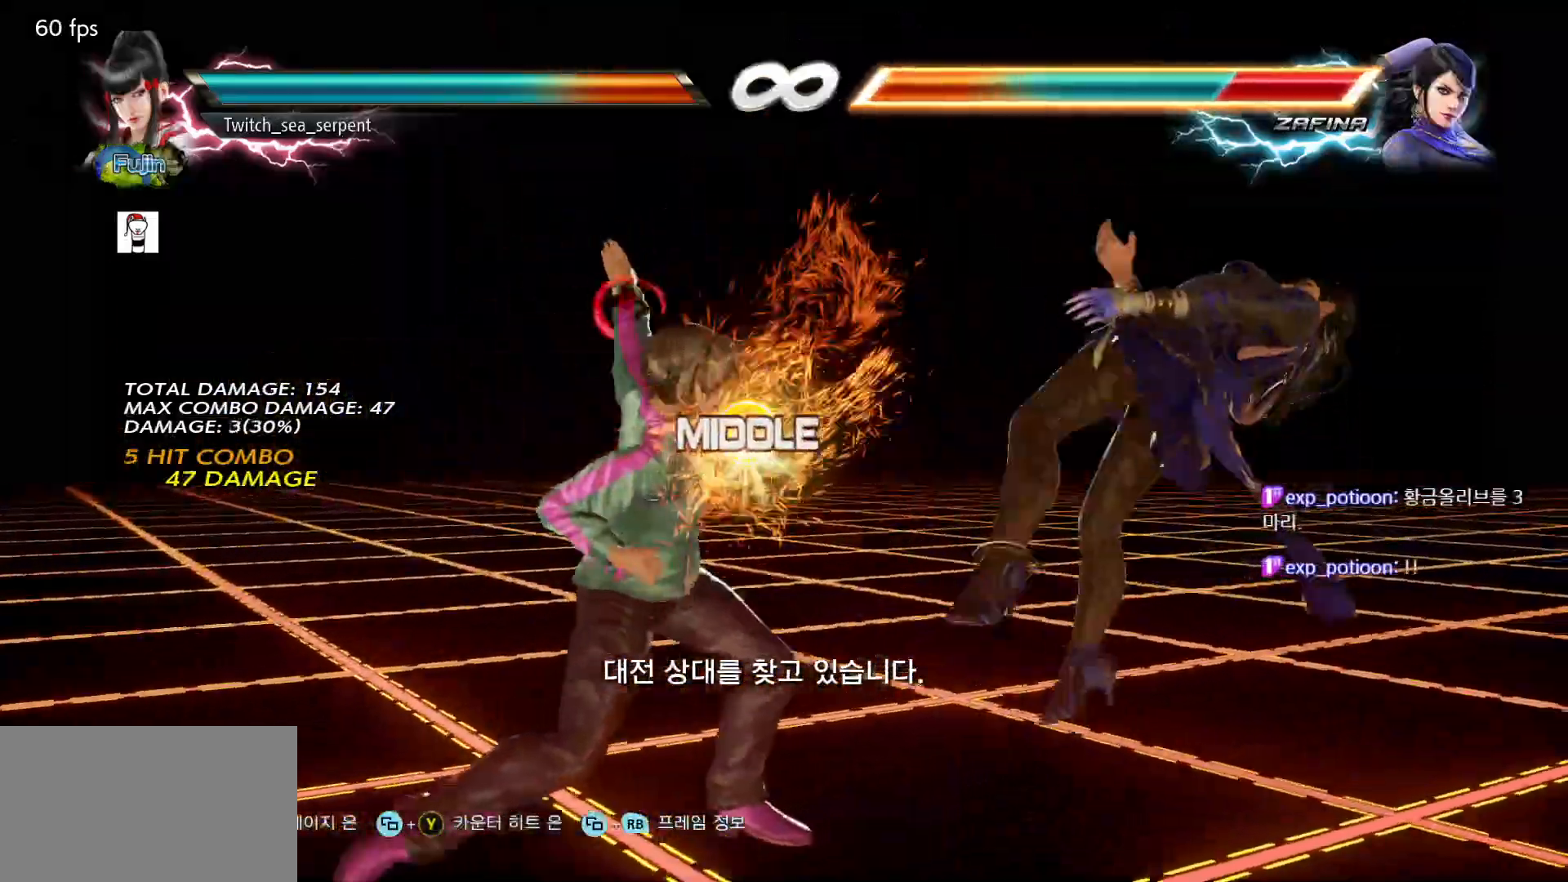
{"buttons": [], "left_stick": "right", "events": [[17, "left_stick", "left"], [50, "TRIANGLE", "down"], [133, "TRIANGLE", "up"], [150, "left_stick", "center"], [433, "left_stick", "right"]]}
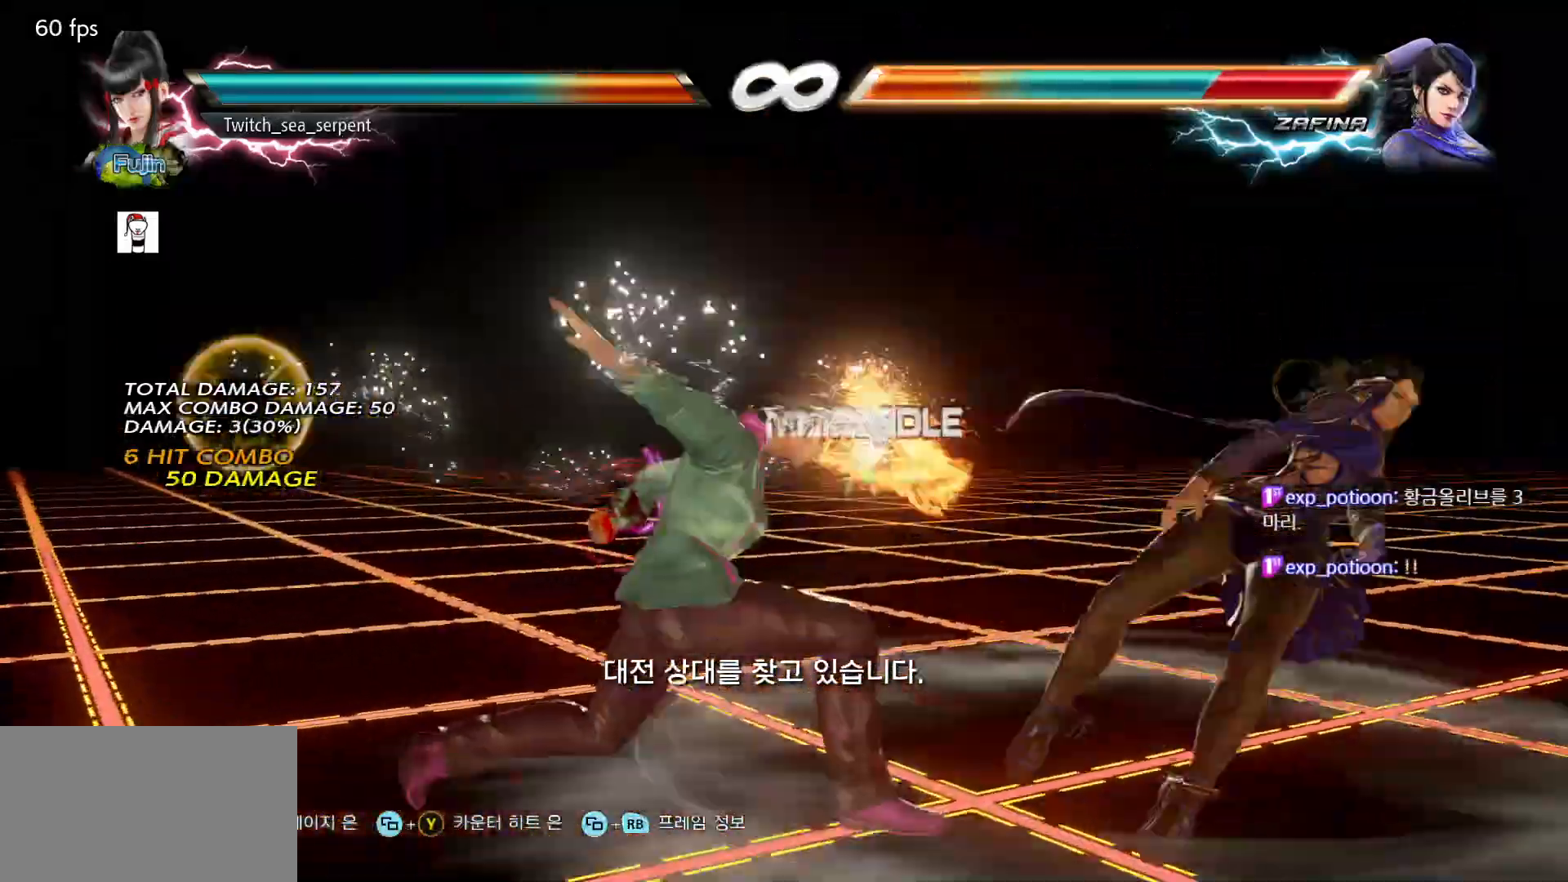
{"buttons": [], "left_stick": "right", "events": [[17, "left_stick", "center"], [317, "left_stick", "right"], [367, "left_stick", "center"], [483, "left_stick", "right"]]}
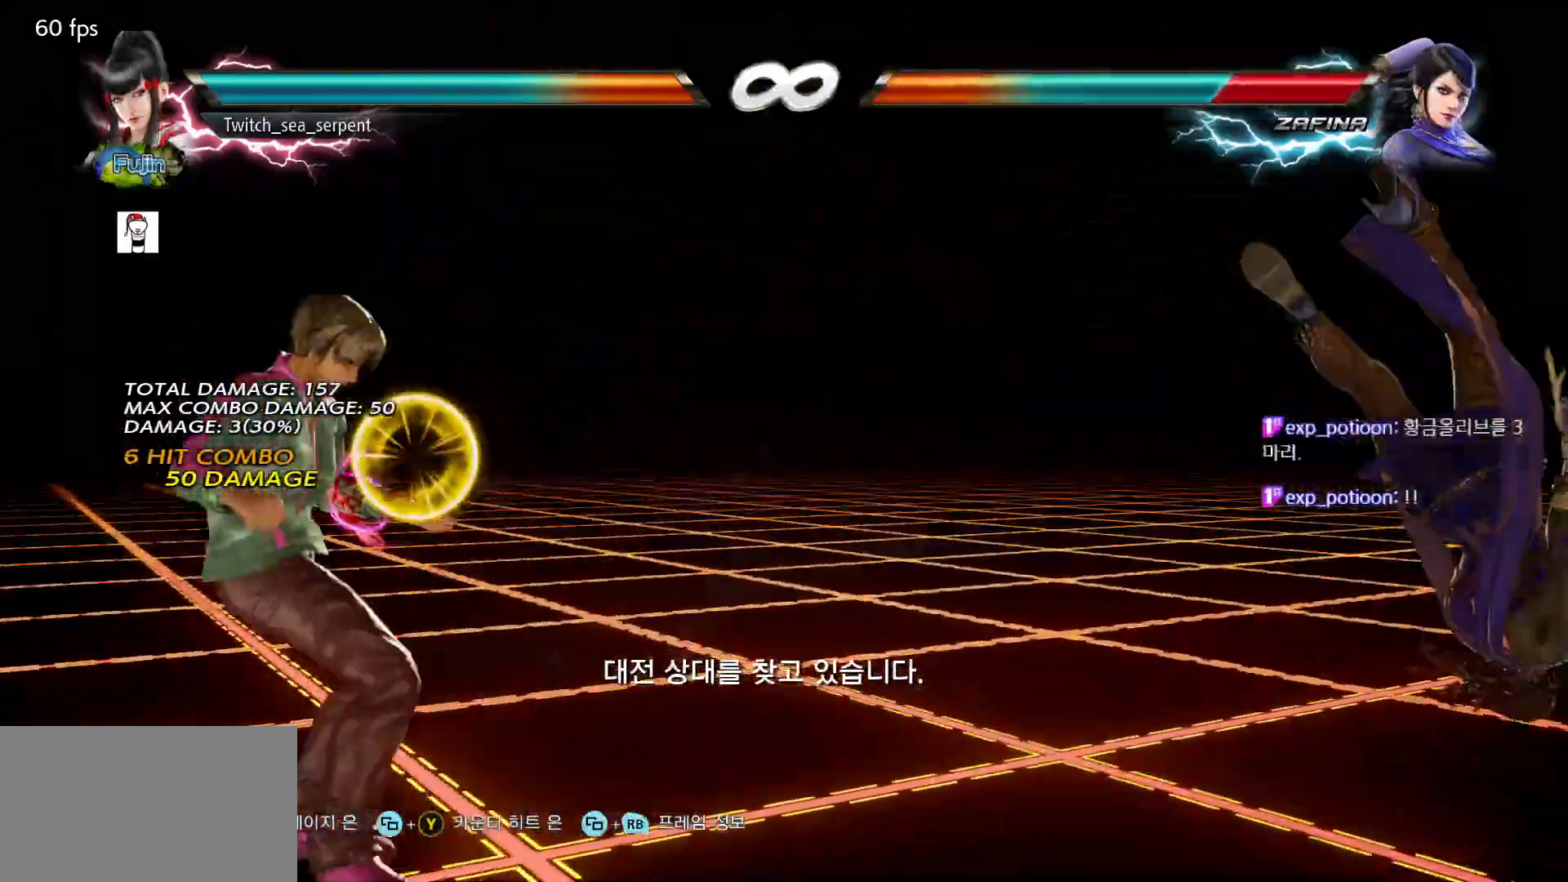
{"buttons": [], "left_stick": "right", "events": [[33, "left_stick", "center"], [117, "left_stick", "right"], [300, "CROSS", "down"], [433, "CROSS", "up"]]}
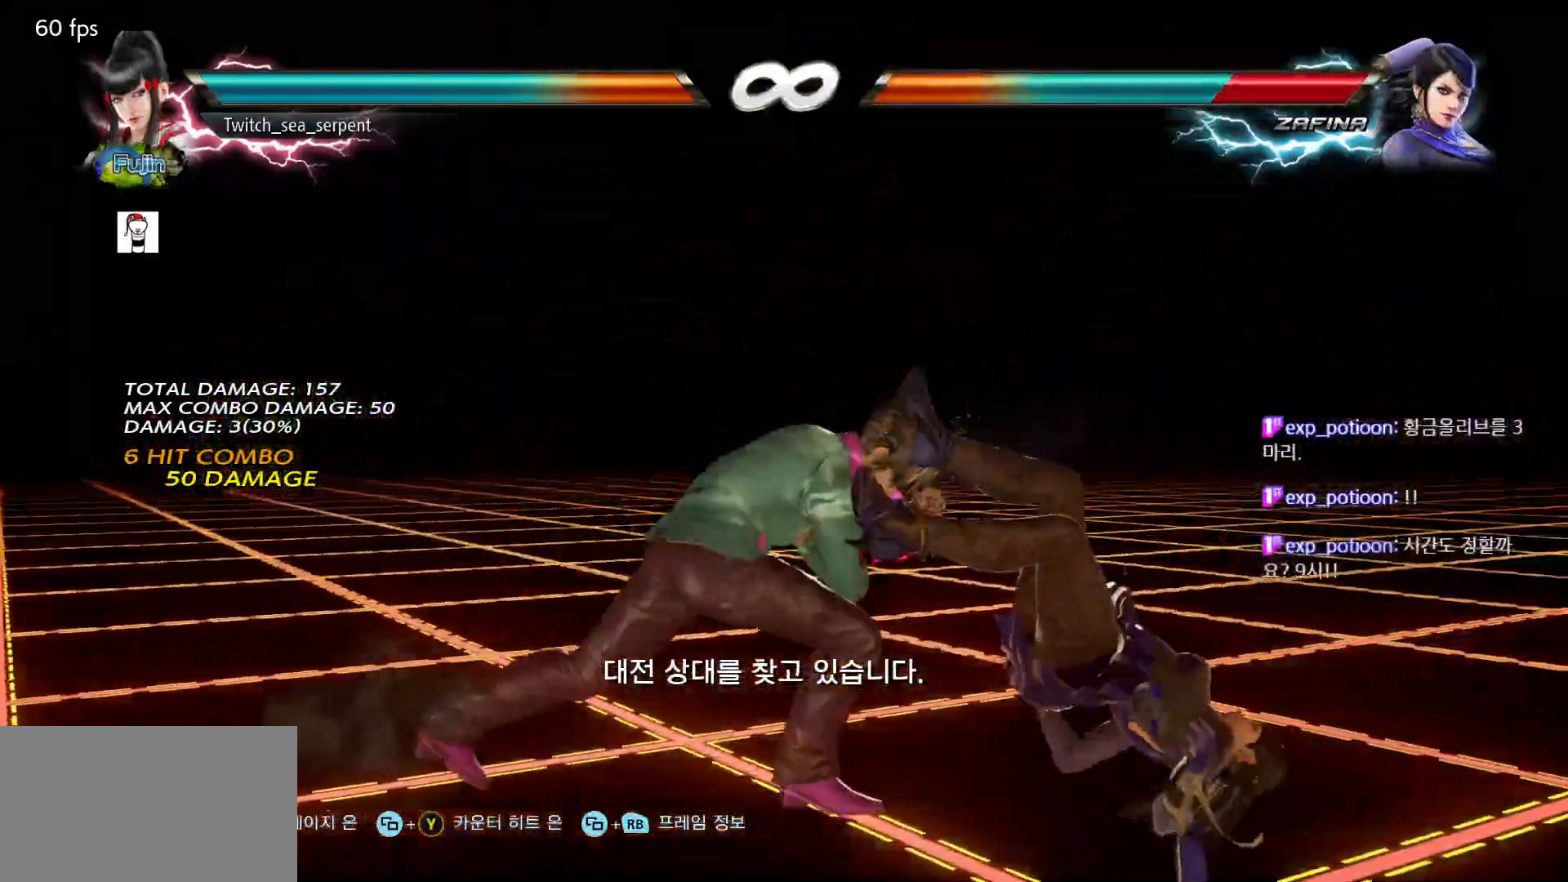
{"buttons": [], "left_stick": "right", "events": [[333, "CIRCLE", "down"], [333, "CROSS", "down"], [400, "CIRCLE", "up"], [400, "CROSS", "up"]]}
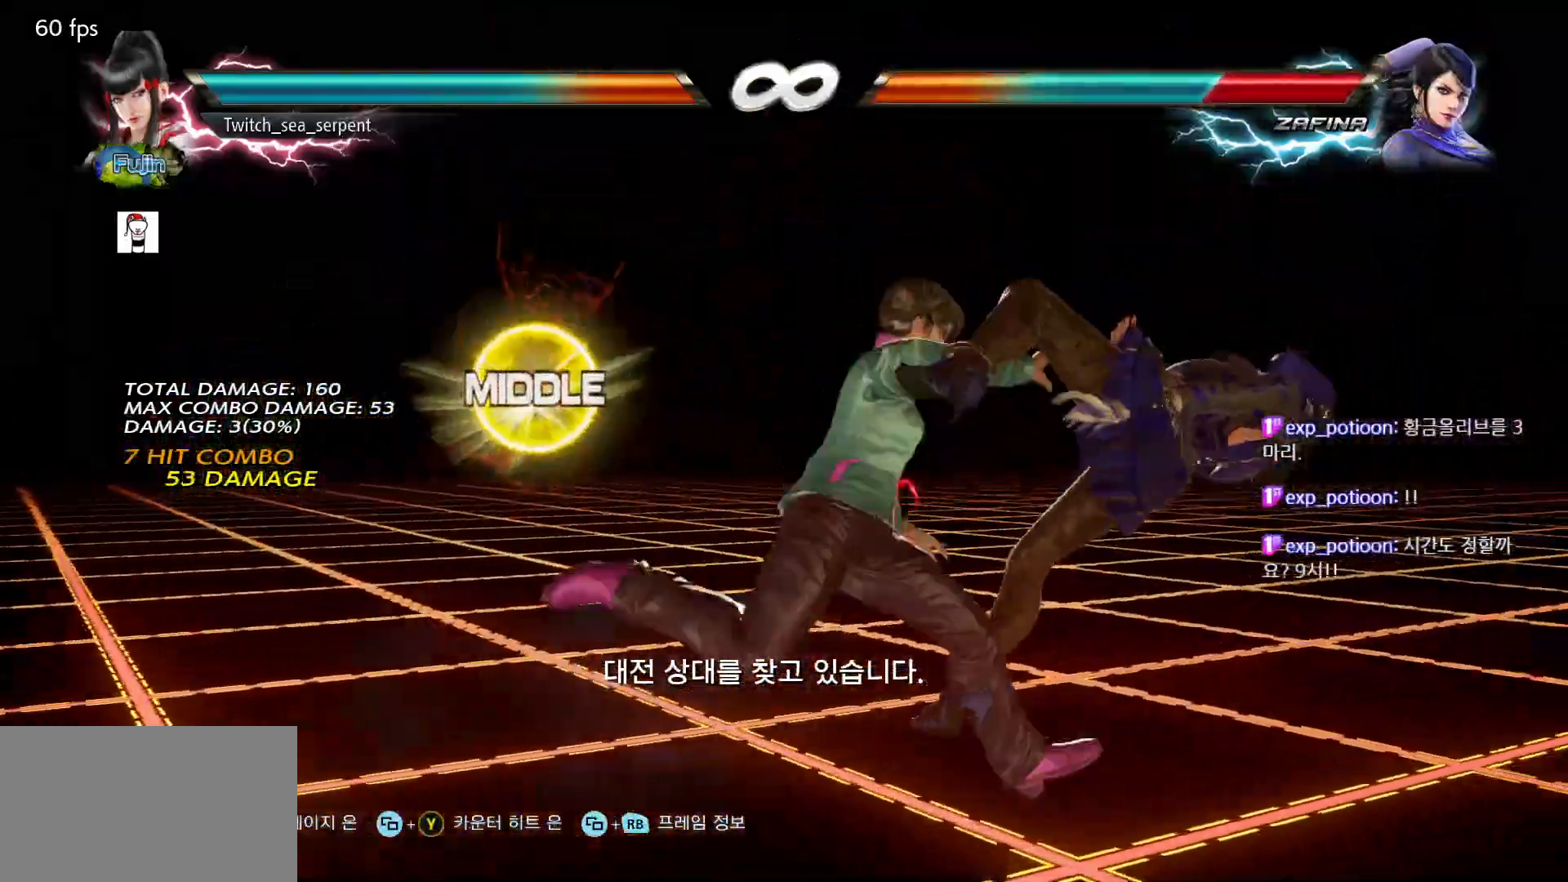
{"buttons": [], "left_stick": "right", "events": []}